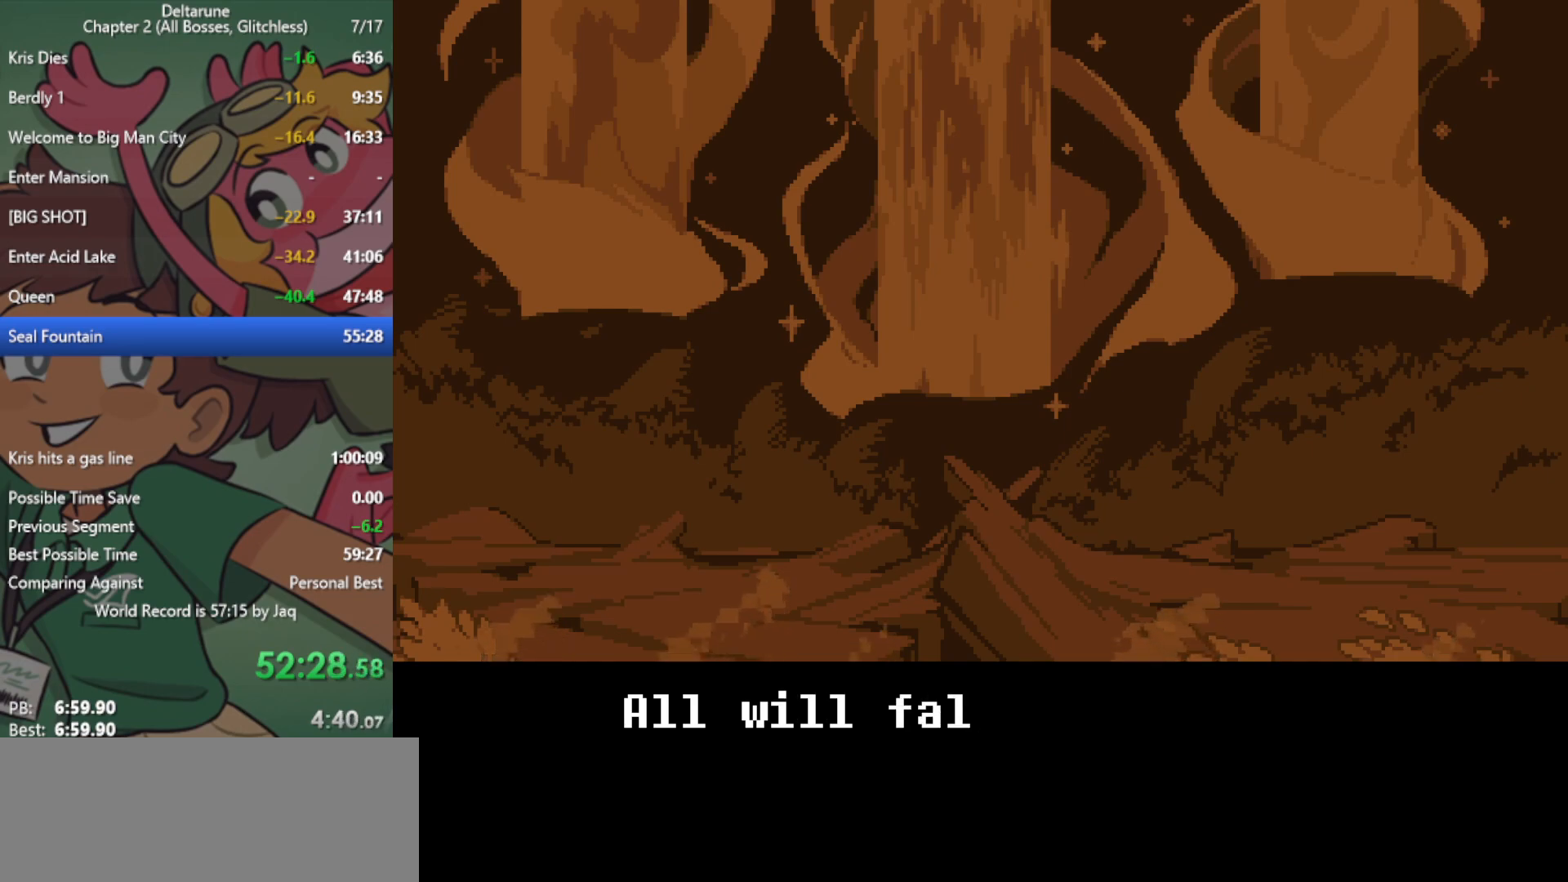
Gameplay with keyboard; each line is a JSON object with the keys held at the frame after it. "events" lists presses ("down") and releases ("up") of "c", "ctrl", "down", "left", "return", "right", "shift", "up", "x" and "z" between this image and that frame as [ms after this image, input, new state], when the widget could be followed in between. No other keys are recorded. Mouse input is not recorded.
{"keys": ["x"], "events": []}
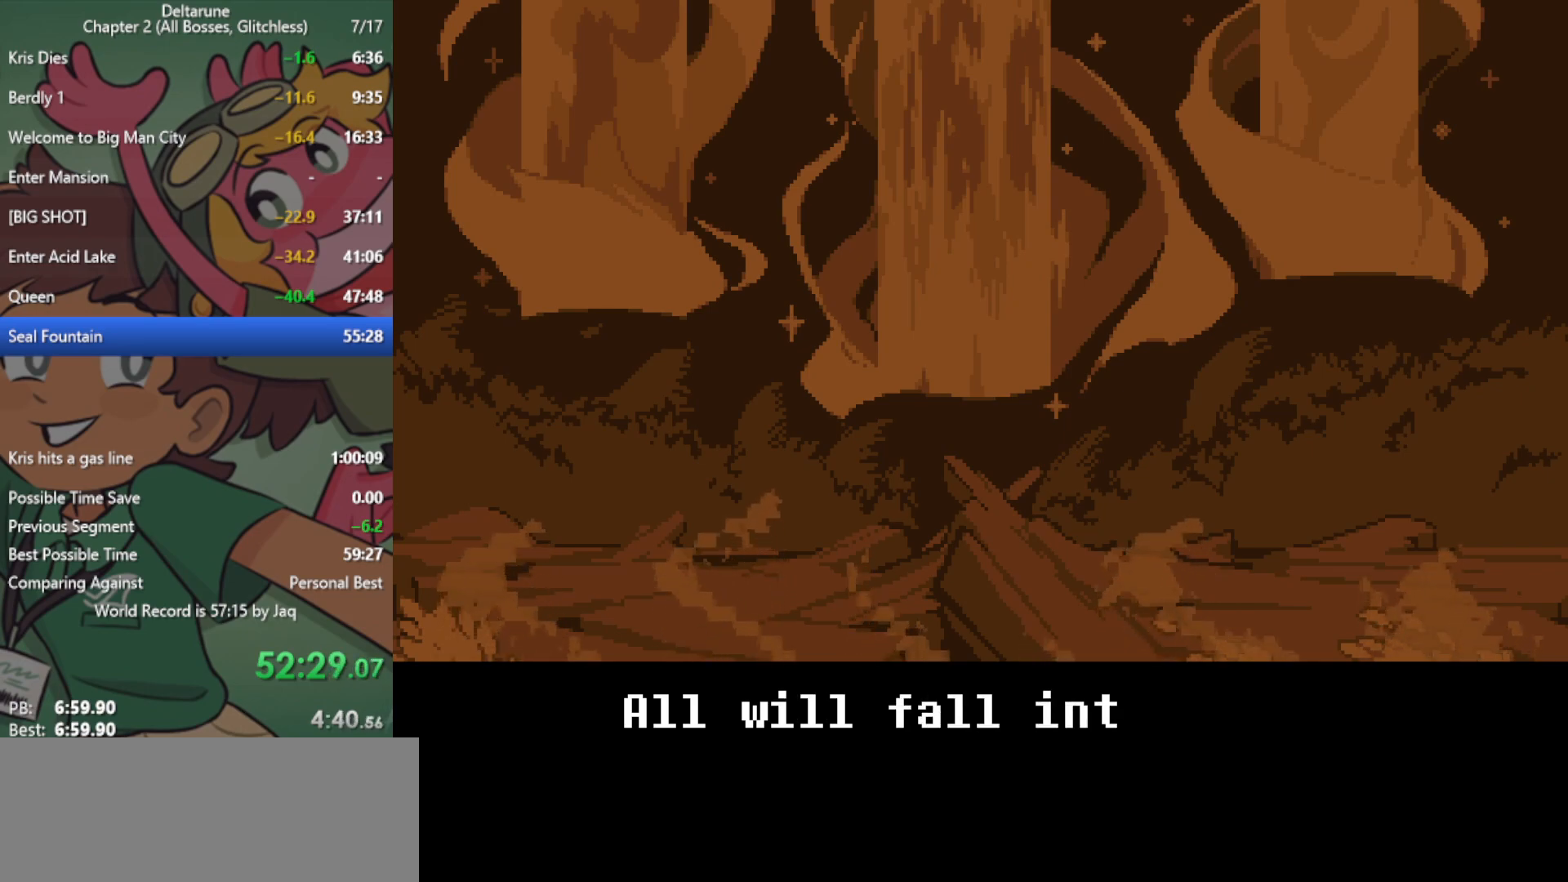
{"keys": ["x"], "events": []}
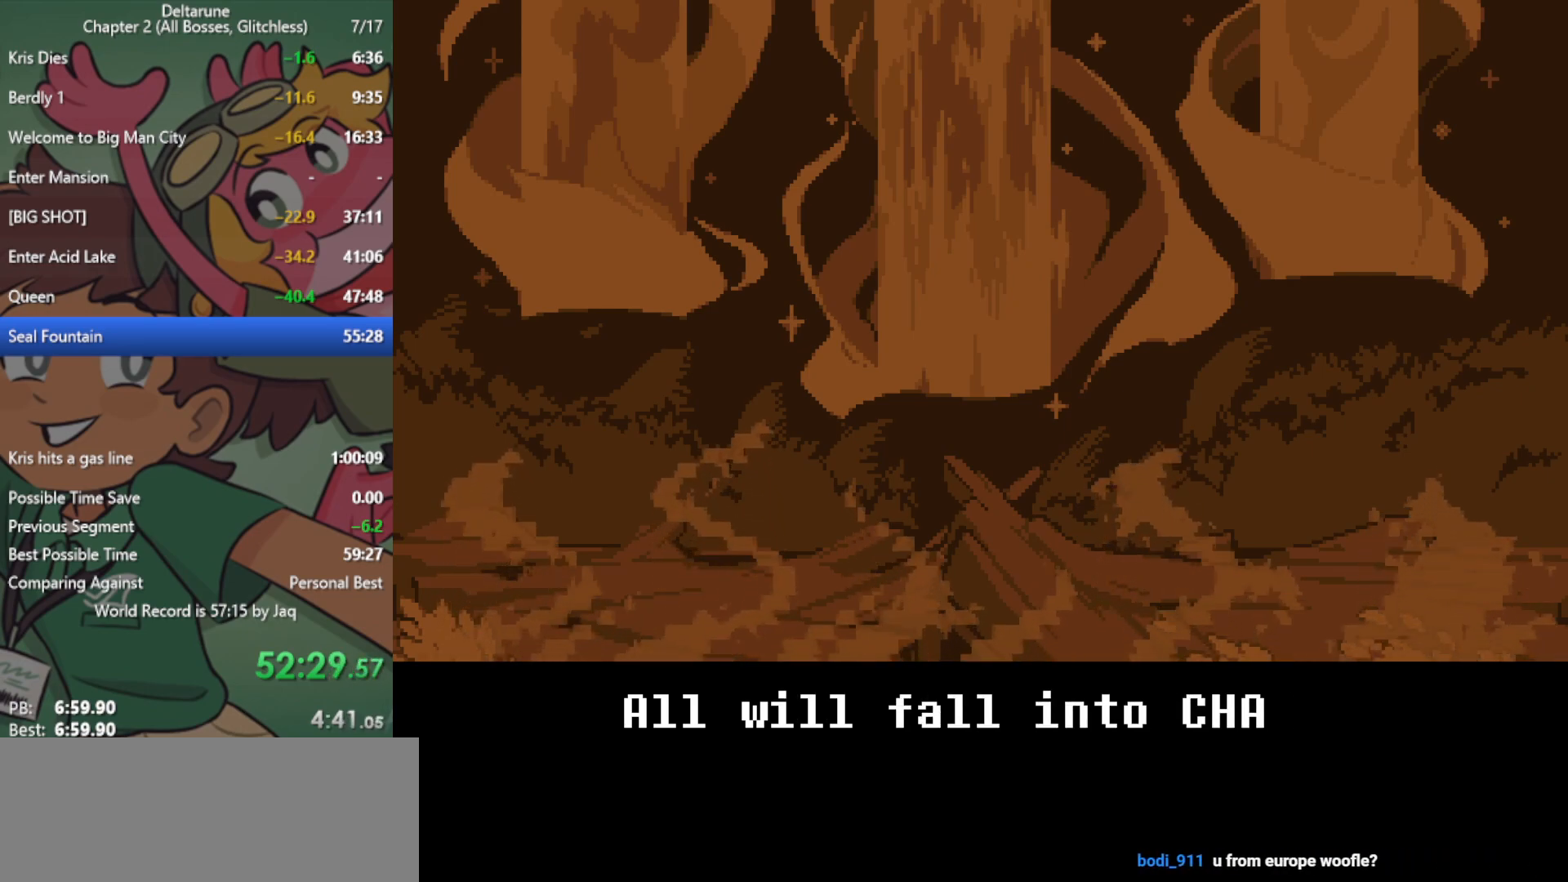
{"keys": ["x"], "events": []}
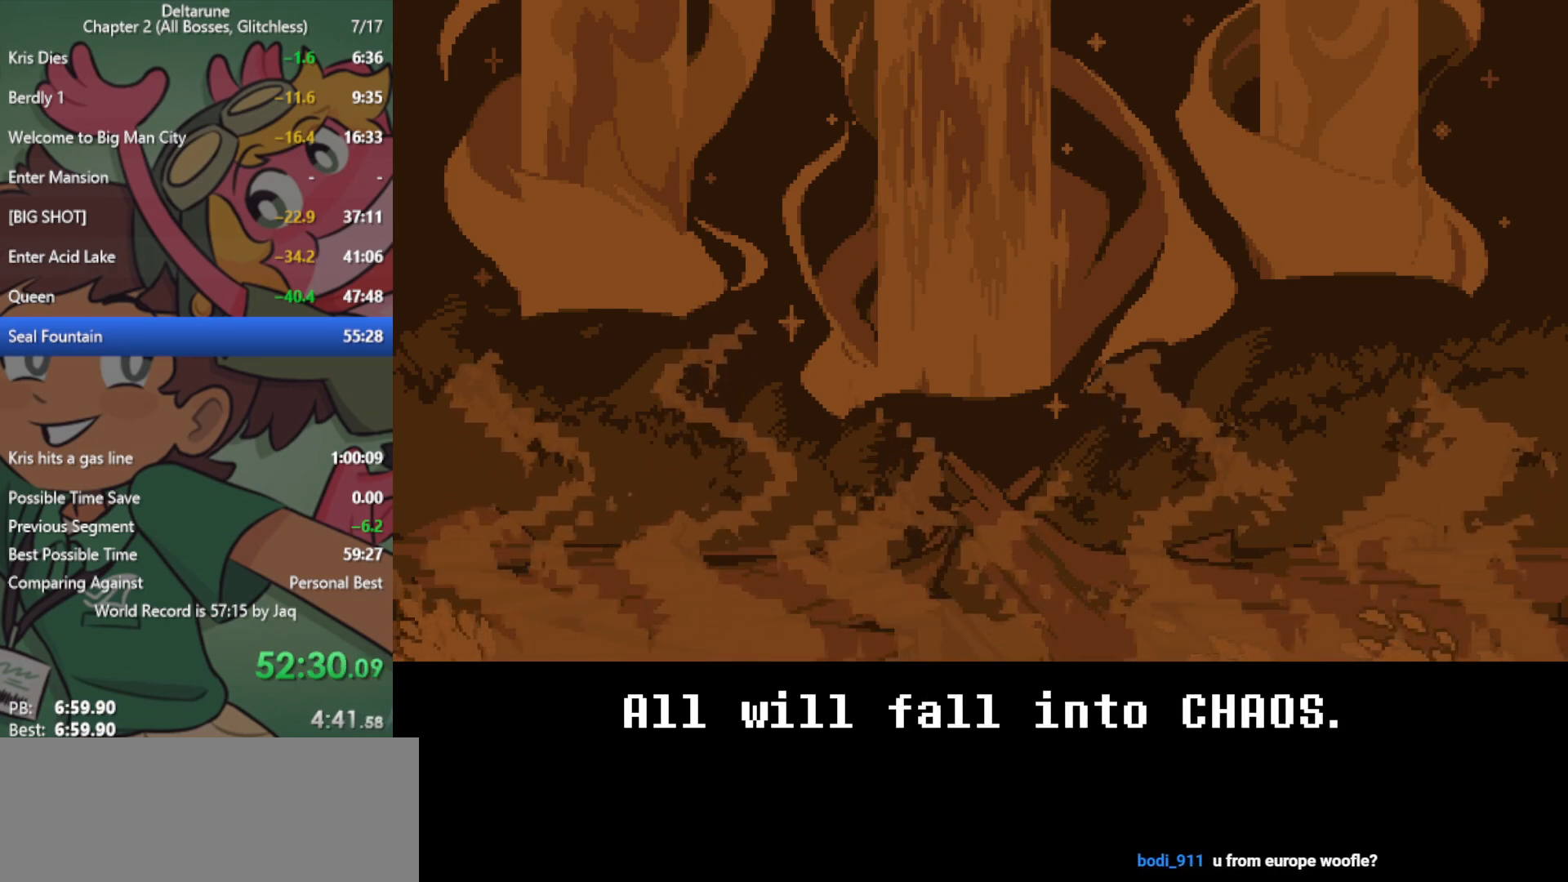
{"keys": ["x"], "events": []}
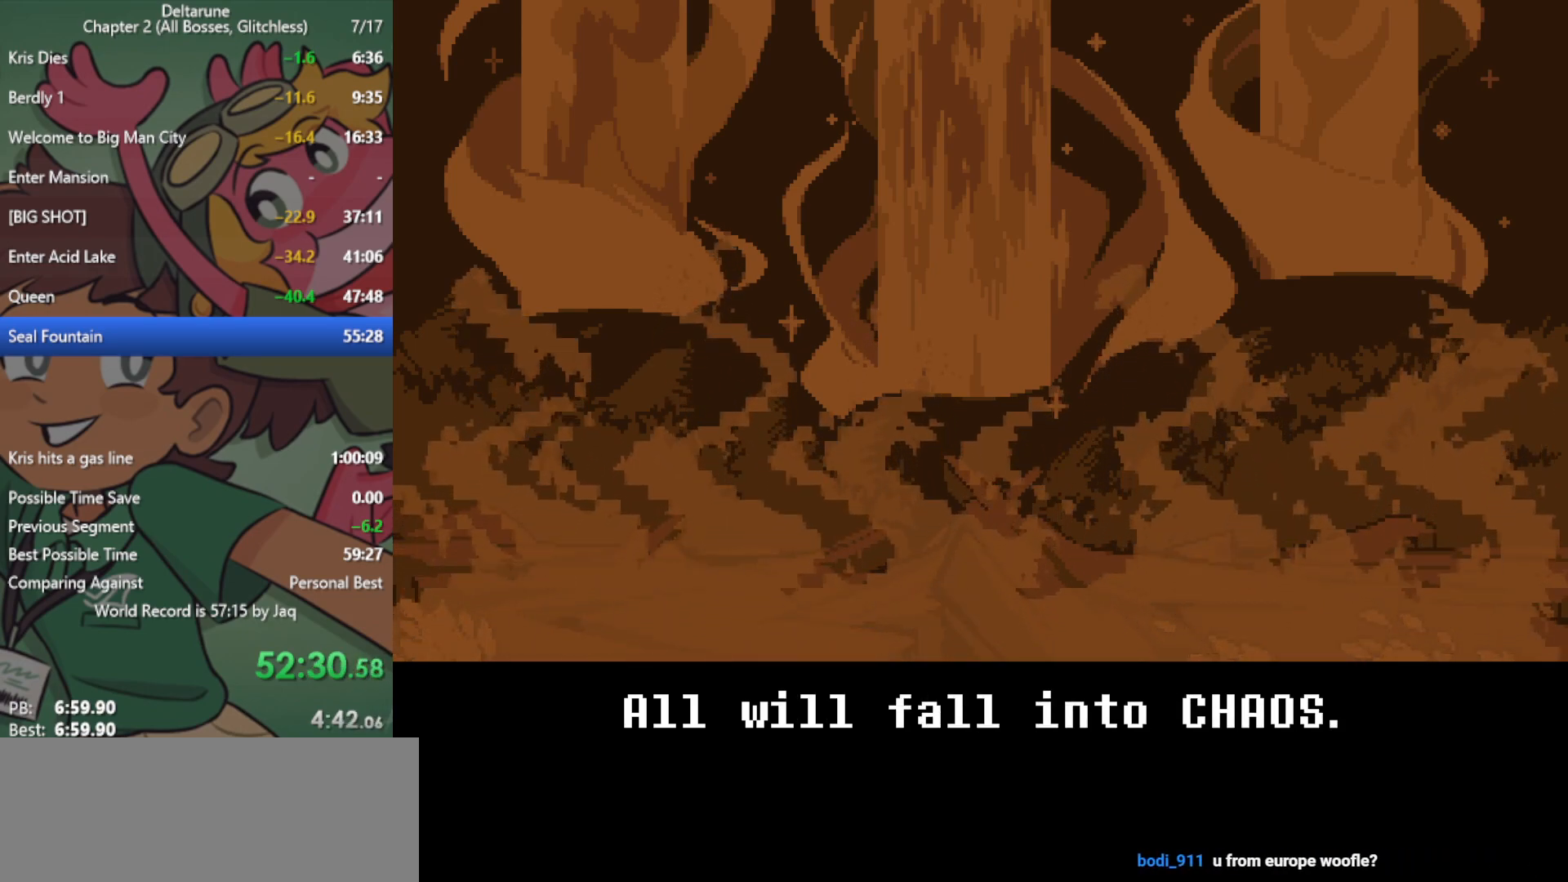
{"keys": ["x"], "events": []}
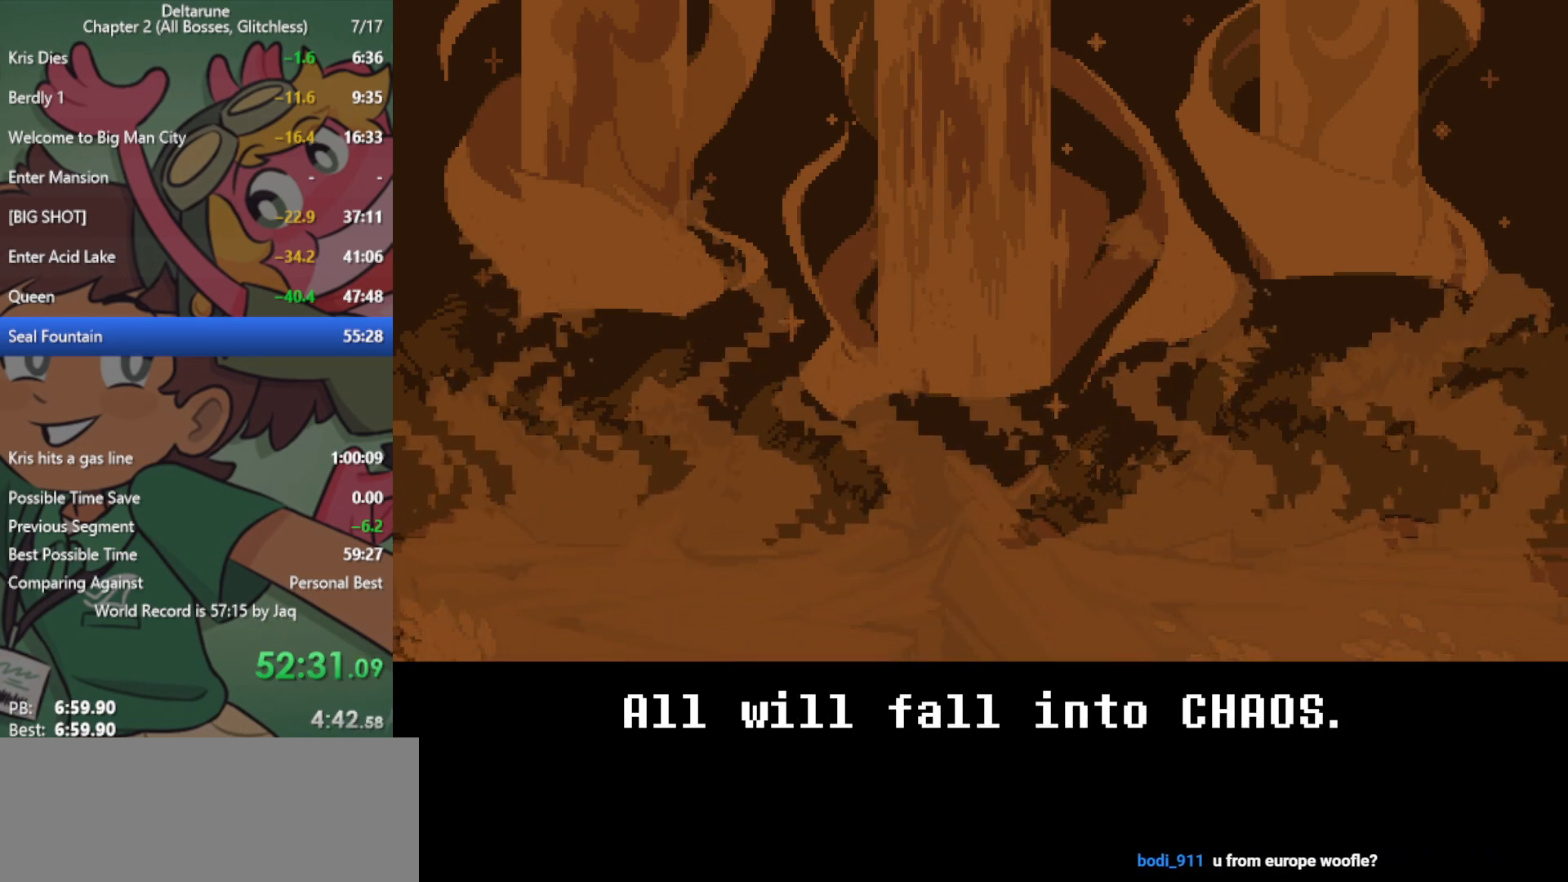
{"keys": ["x", "z"], "events": [[450, "z", "down"]]}
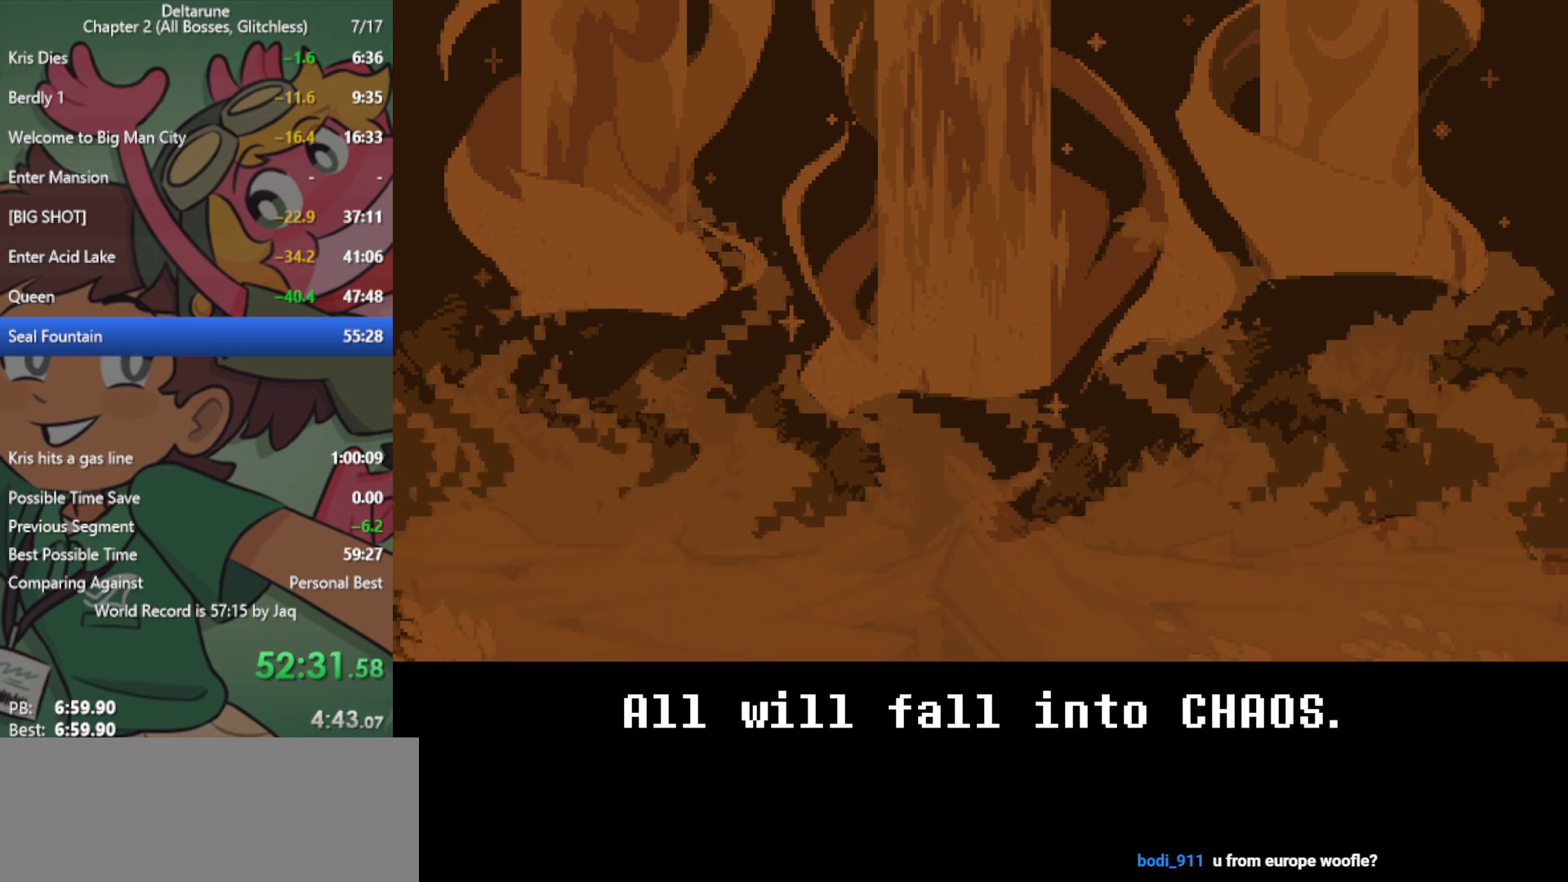
{"keys": ["x"], "events": [[33, "z", "up"]]}
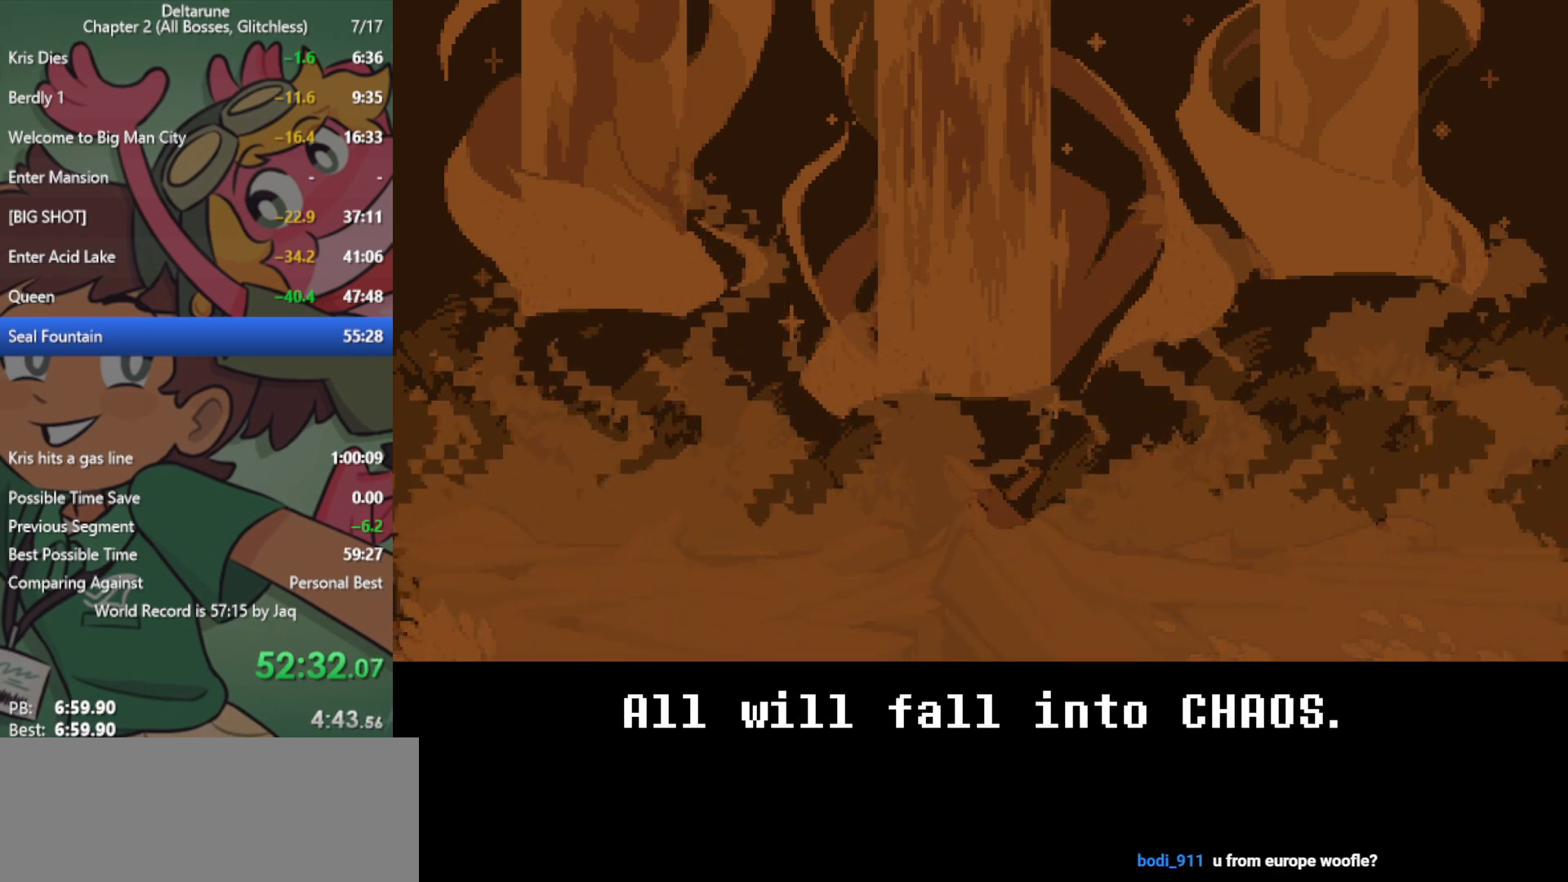
{"keys": ["x"], "events": []}
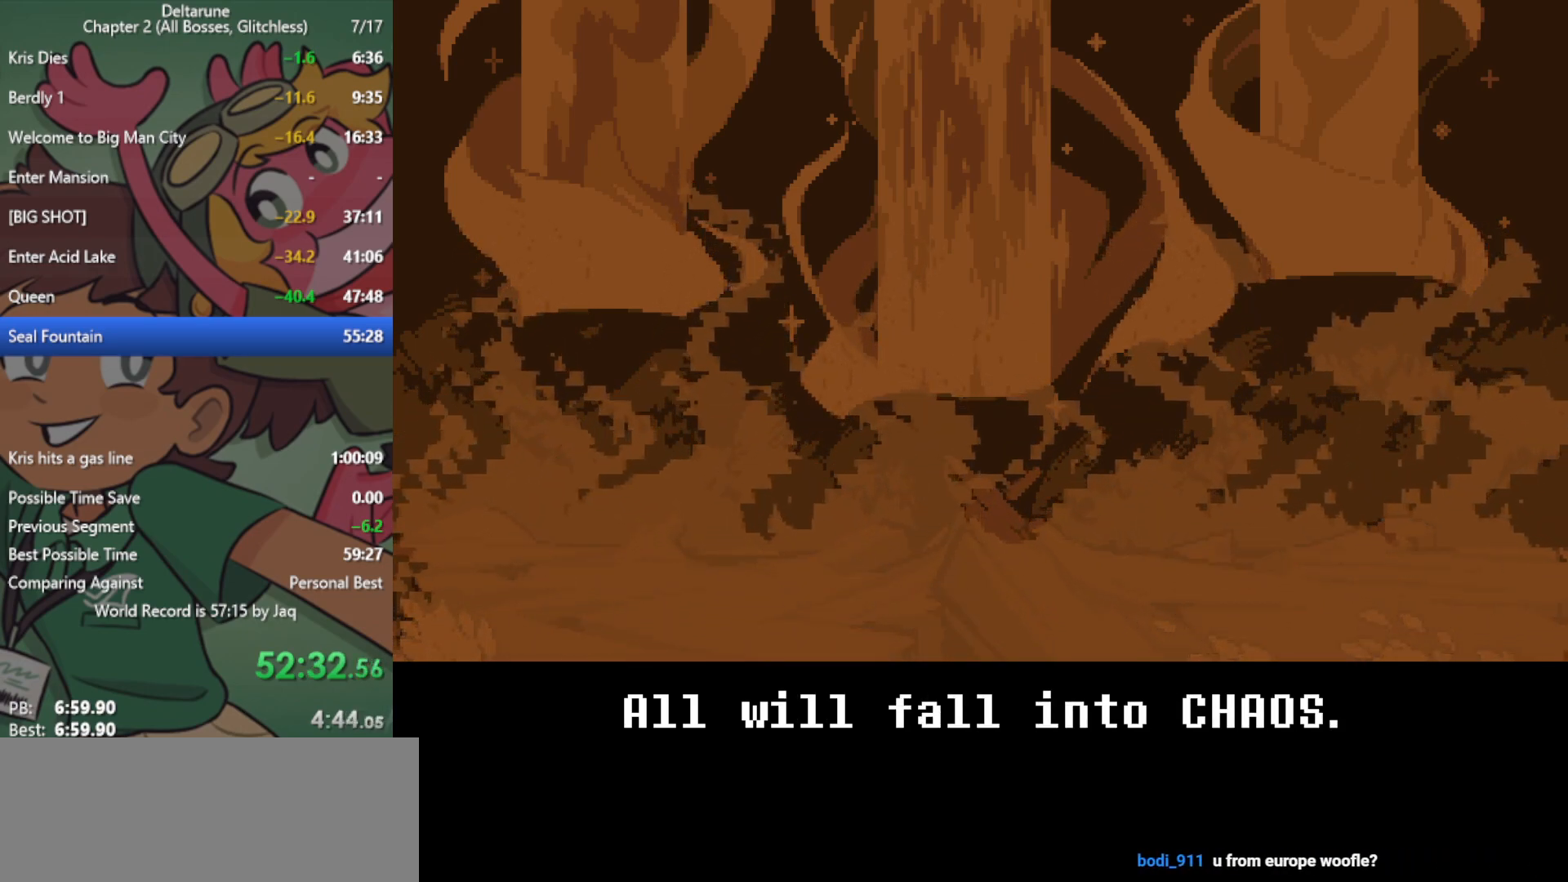
{"keys": ["x", "z"], "events": [[183, "z", "down"], [333, "z", "up"], [467, "z", "down"]]}
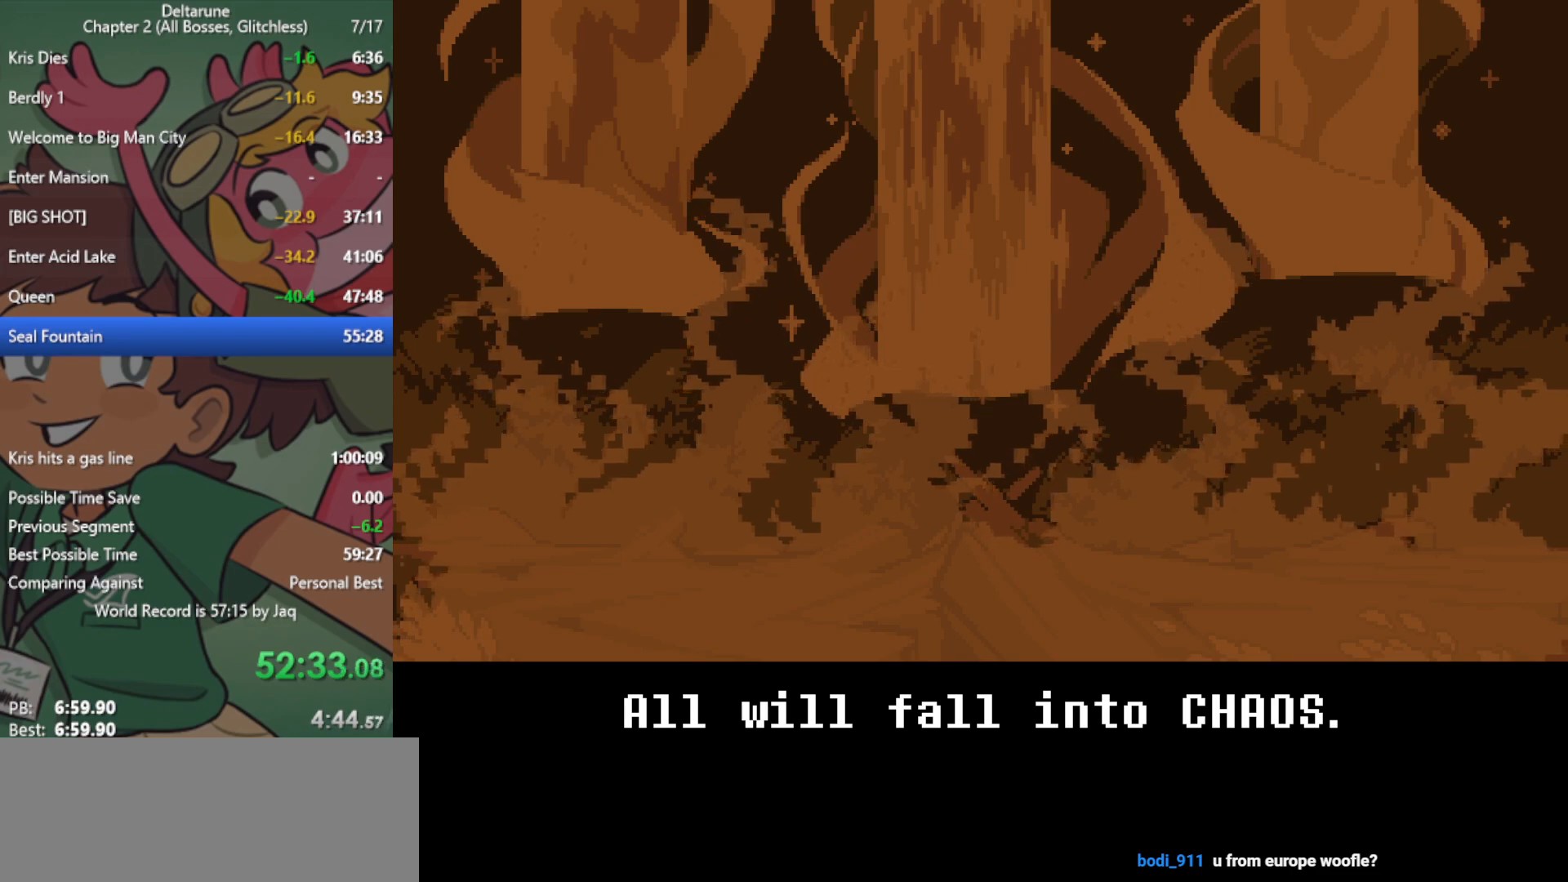
{"keys": ["x"], "events": [[17, "z", "up"], [150, "z", "down"], [233, "z", "up"], [383, "z", "down"], [467, "z", "up"]]}
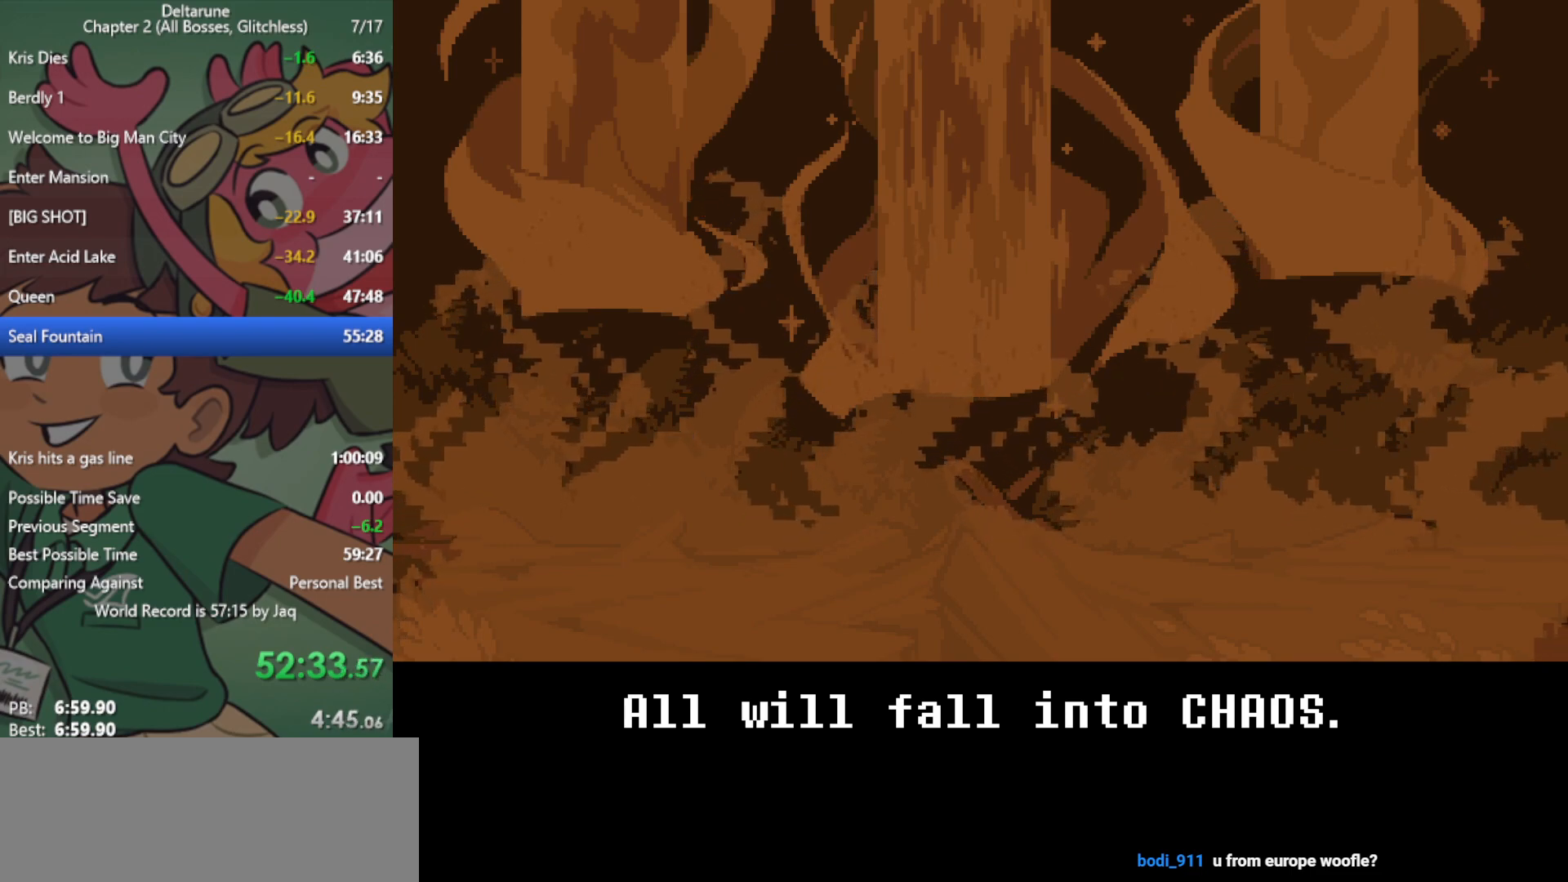
{"keys": ["x"], "events": []}
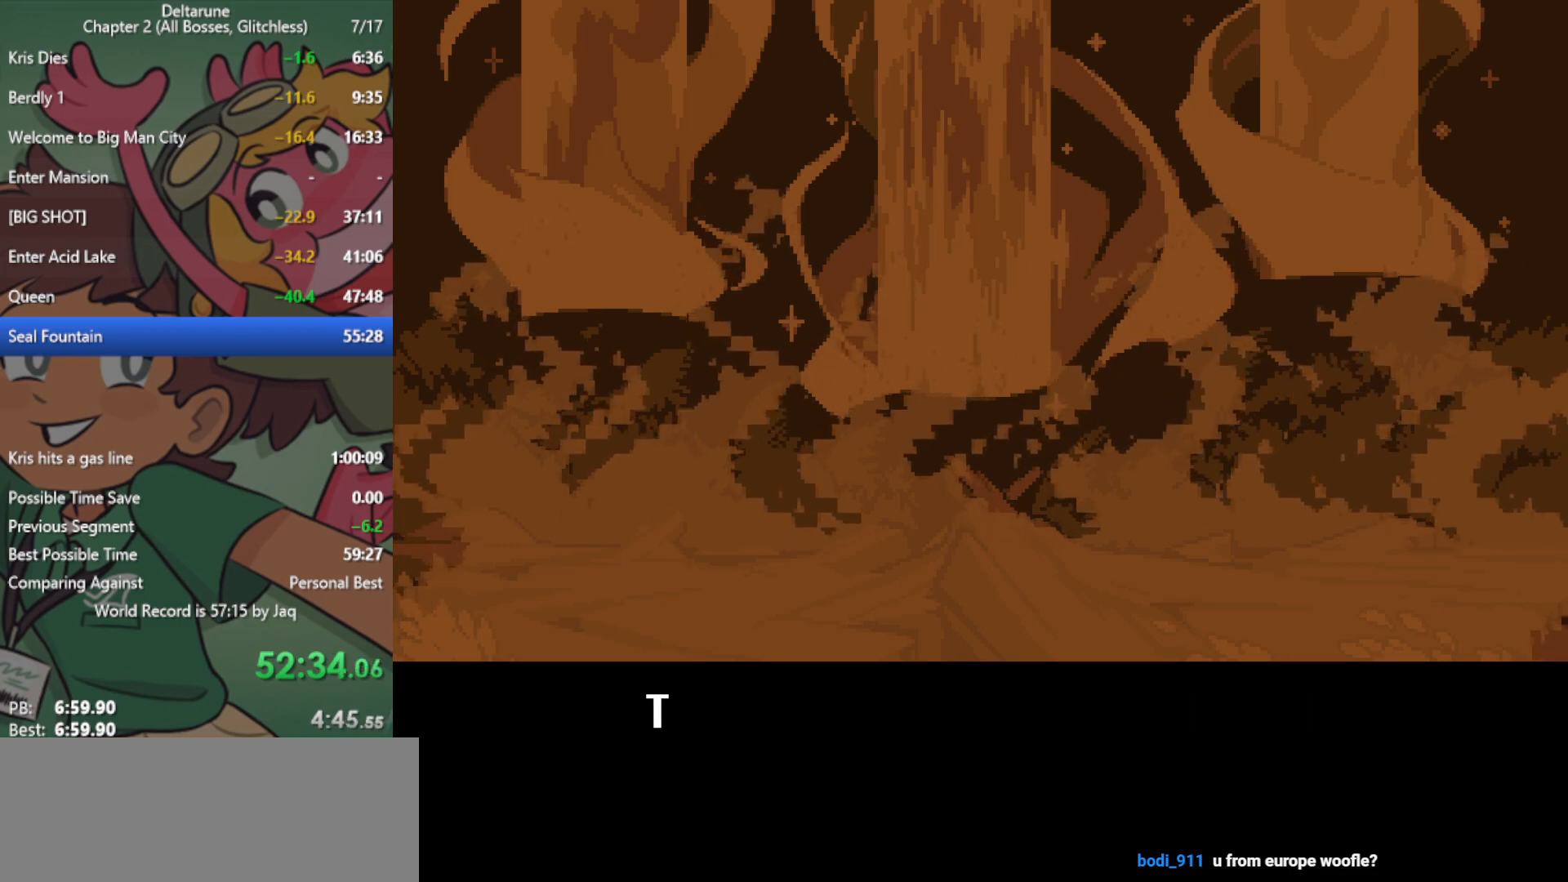
{"keys": ["x"], "events": []}
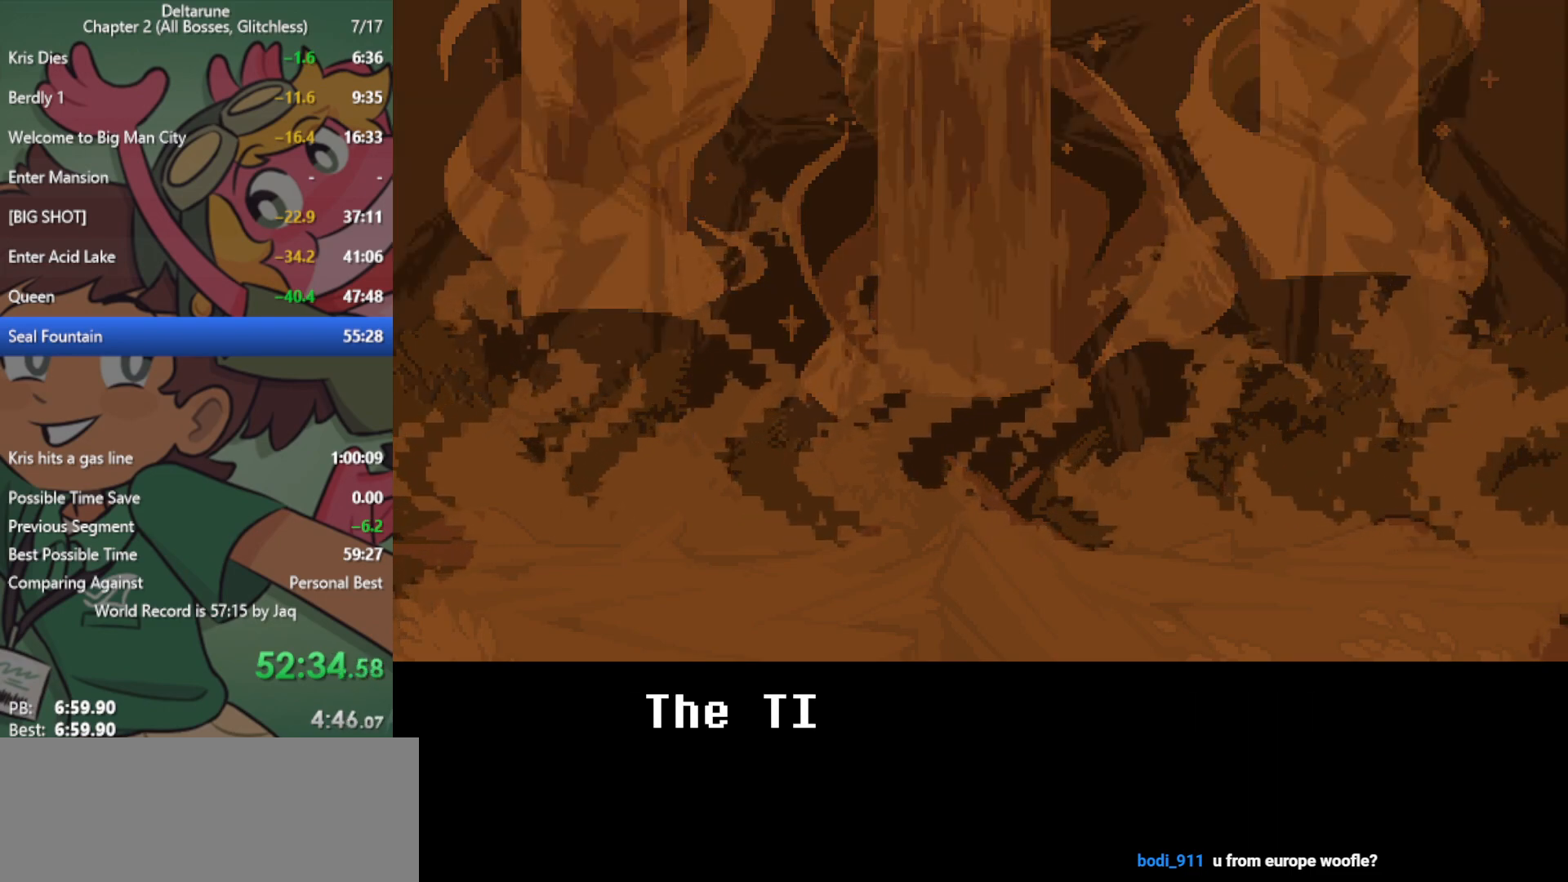
{"keys": ["x"], "events": []}
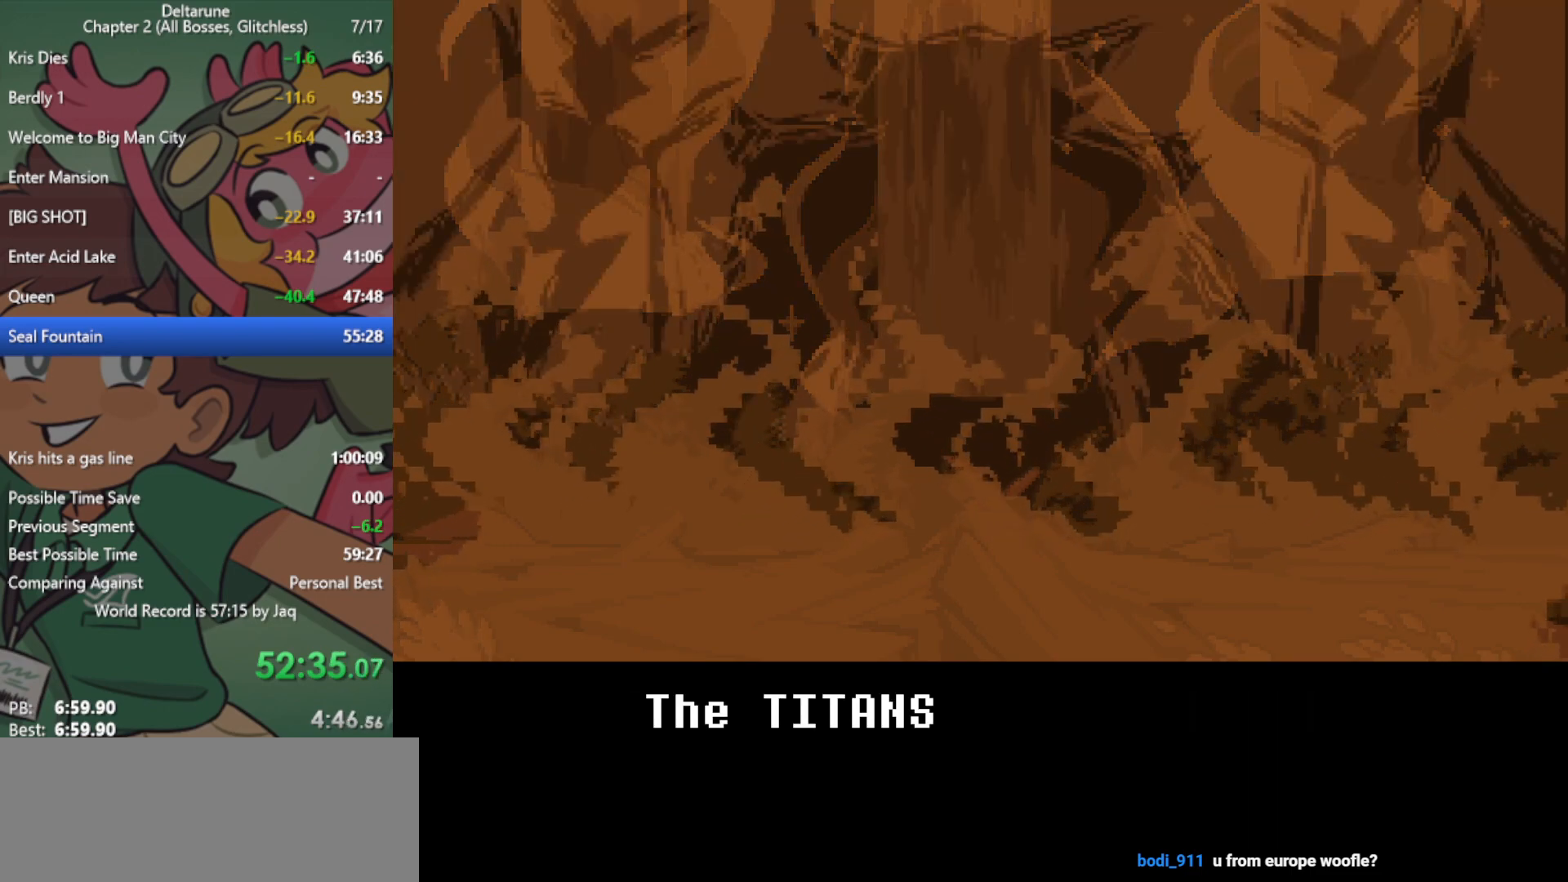
{"keys": ["x"], "events": []}
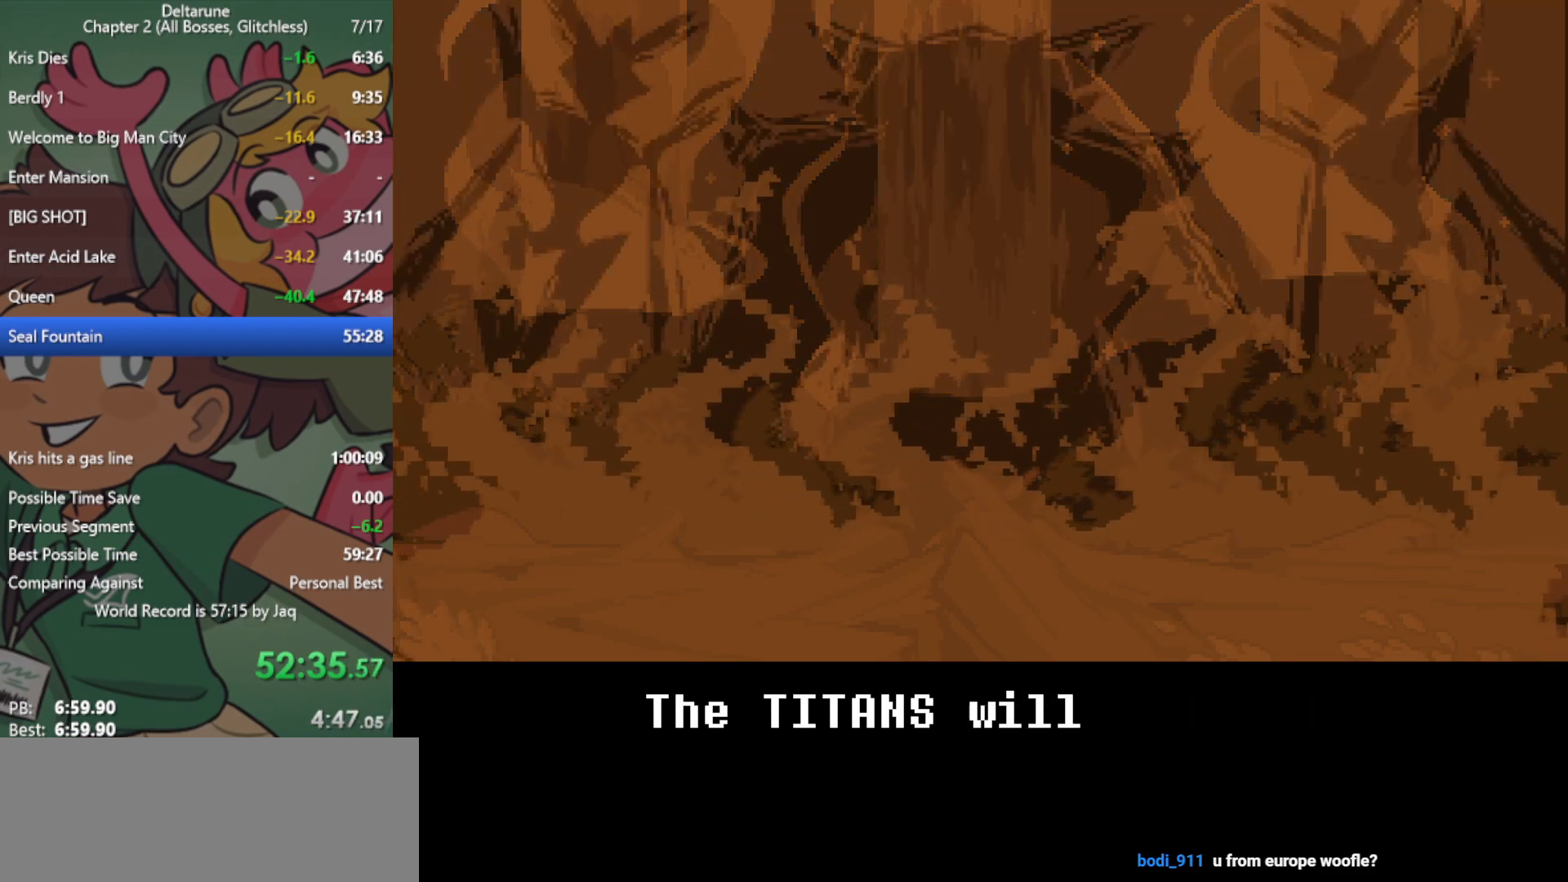
{"keys": ["x"], "events": []}
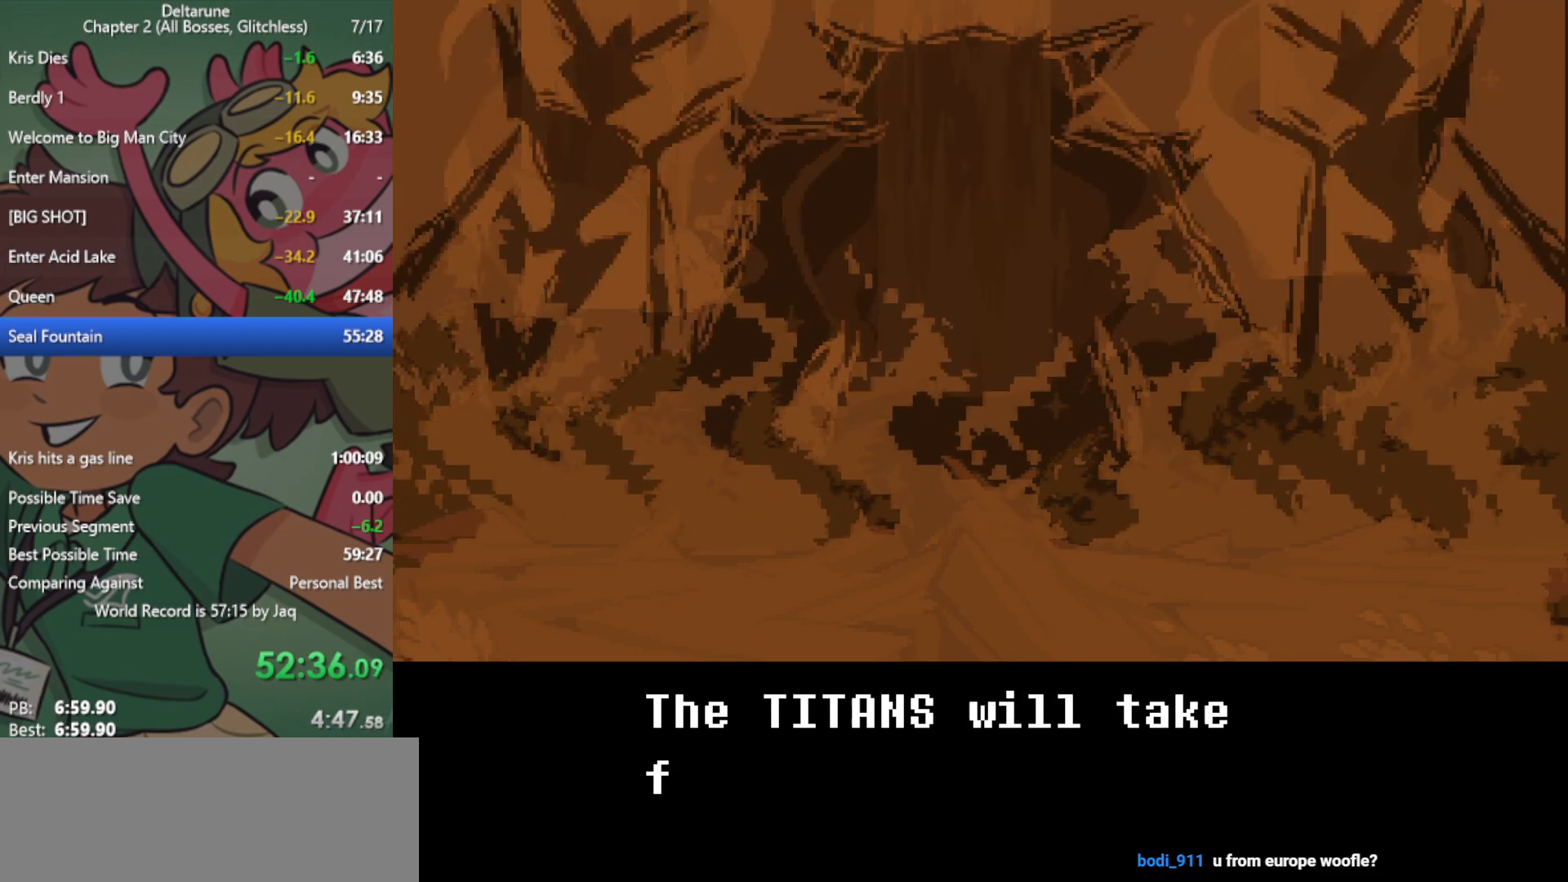
{"keys": ["x"], "events": []}
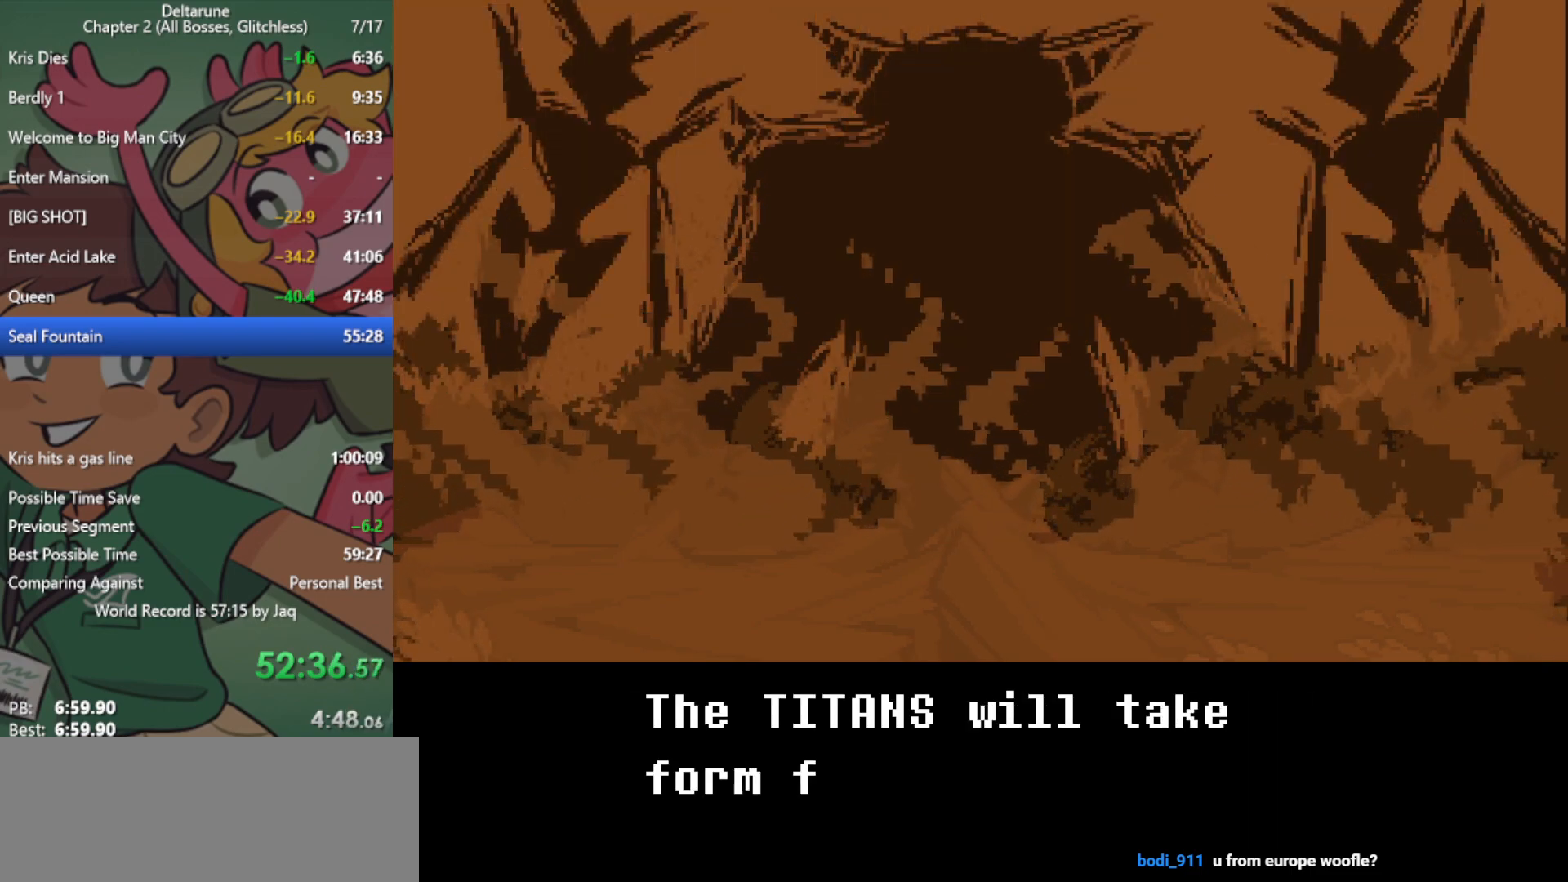
{"keys": ["x"], "events": []}
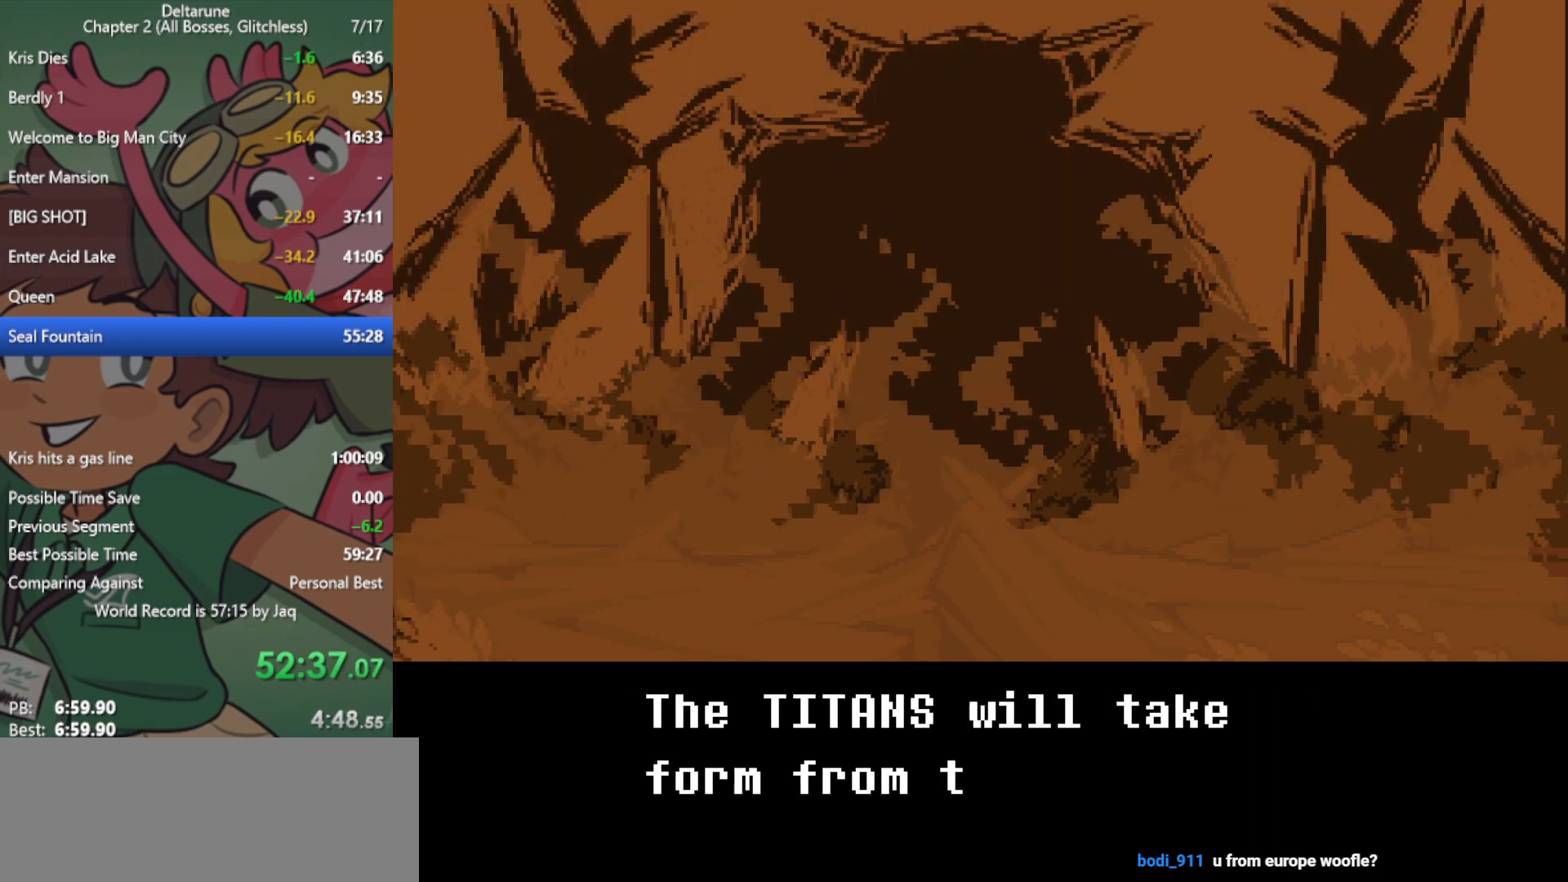
{"keys": ["x"], "events": []}
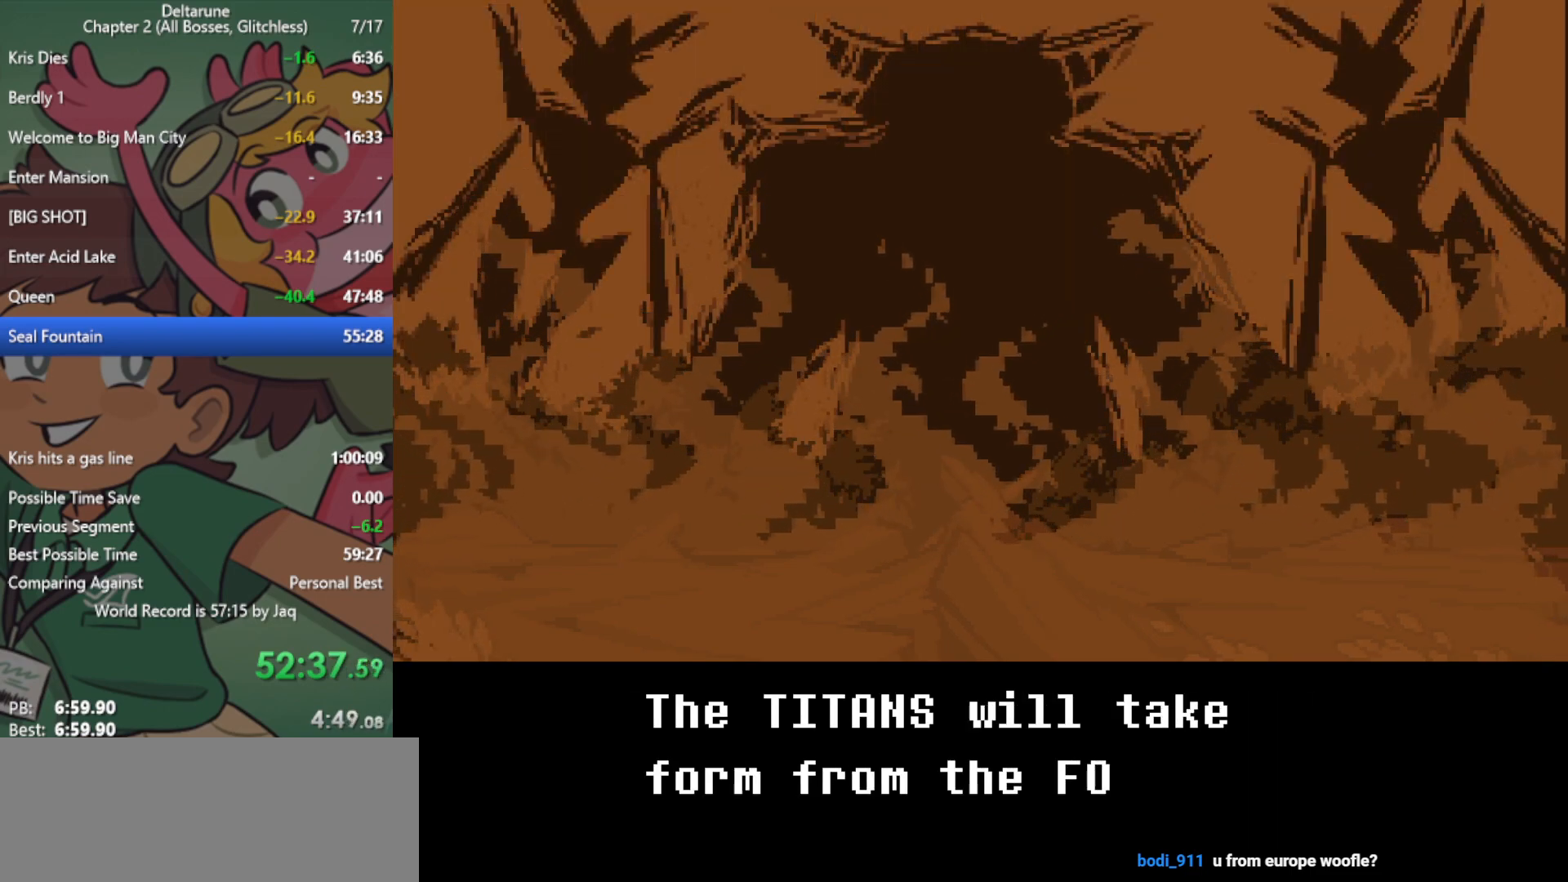
{"keys": ["x"], "events": []}
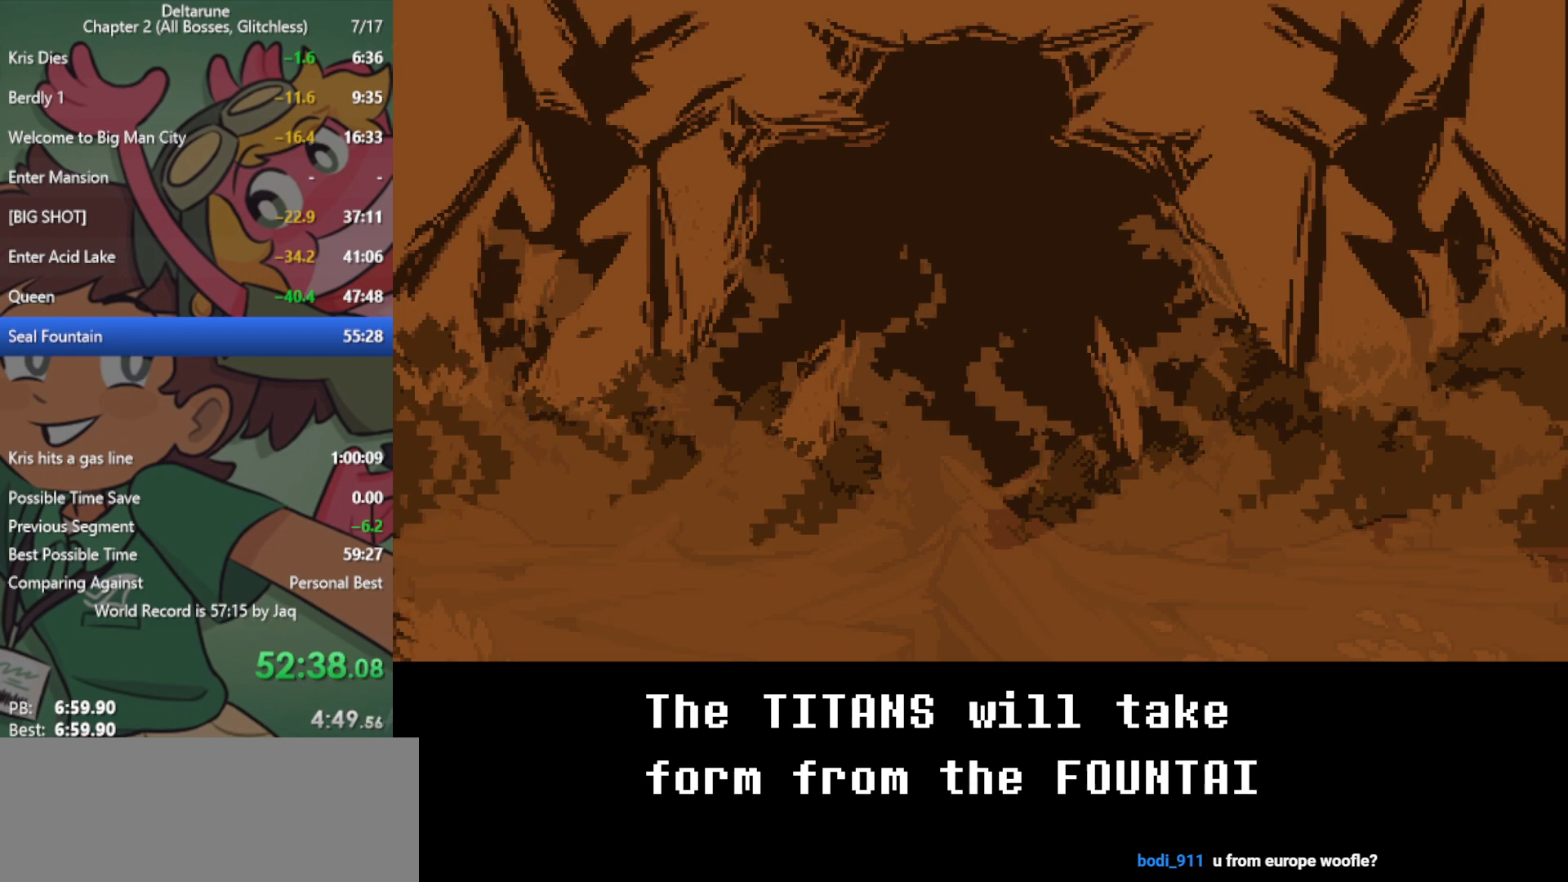
{"keys": ["x"], "events": []}
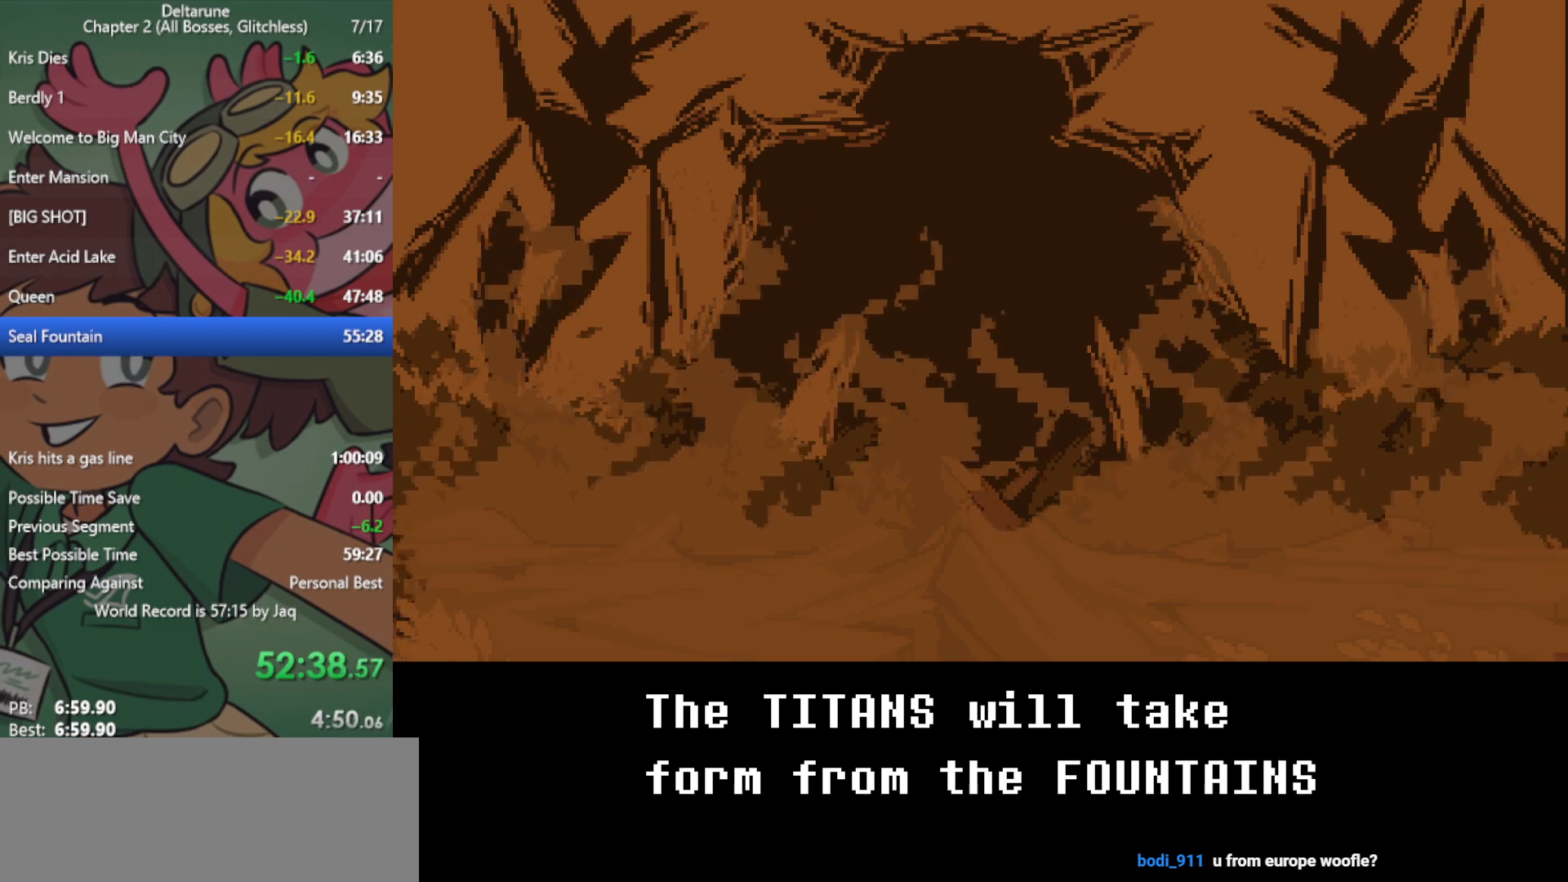
{"keys": ["x"], "events": []}
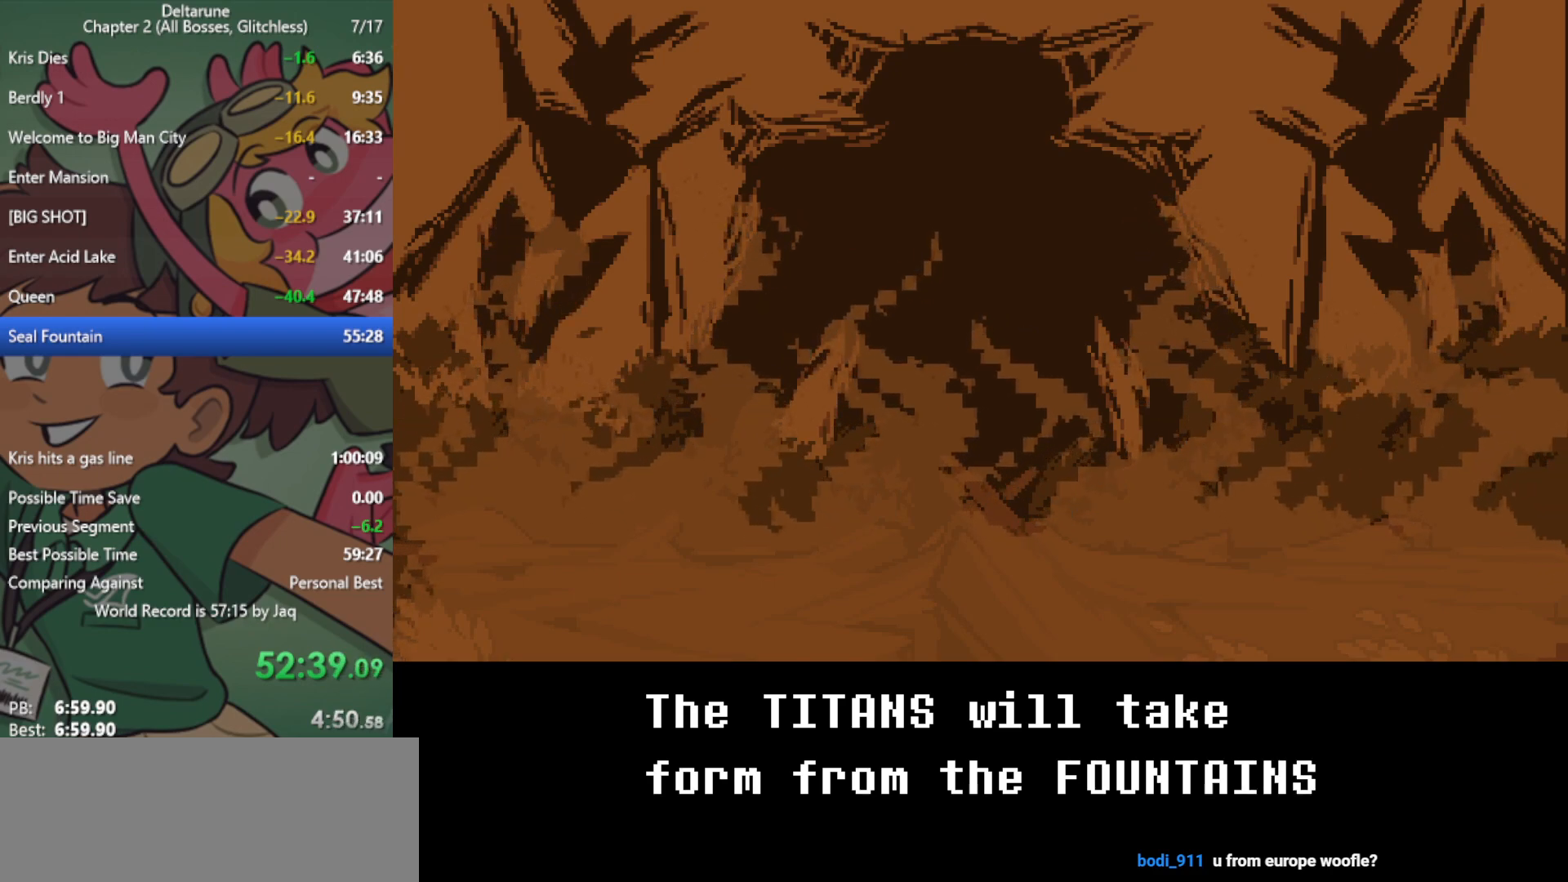
{"keys": ["x"], "events": []}
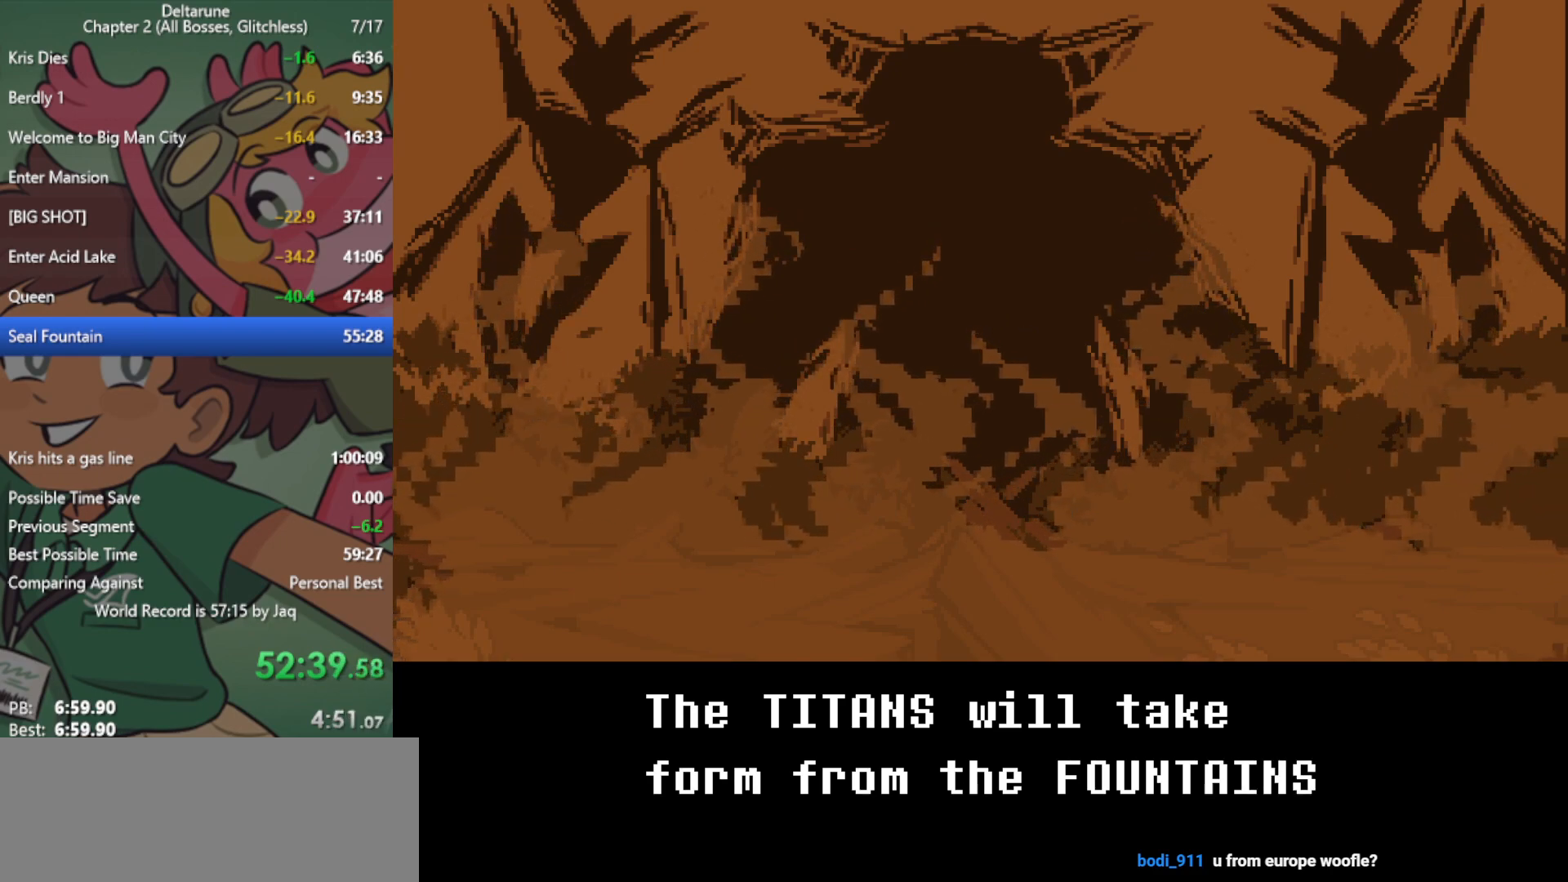
{"keys": ["x"], "events": []}
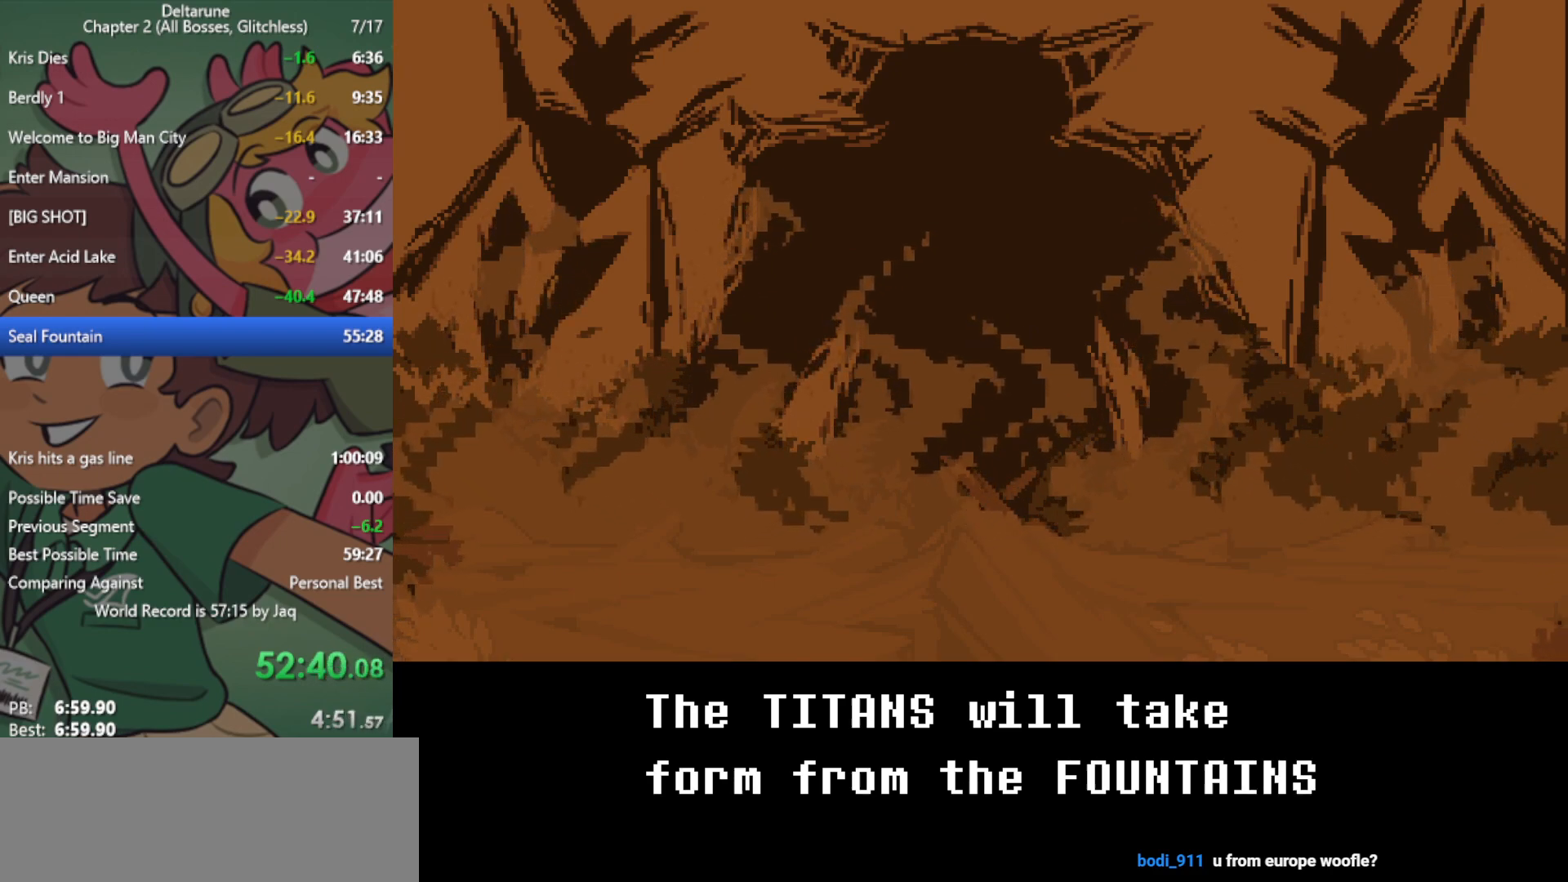
{"keys": ["x"], "events": []}
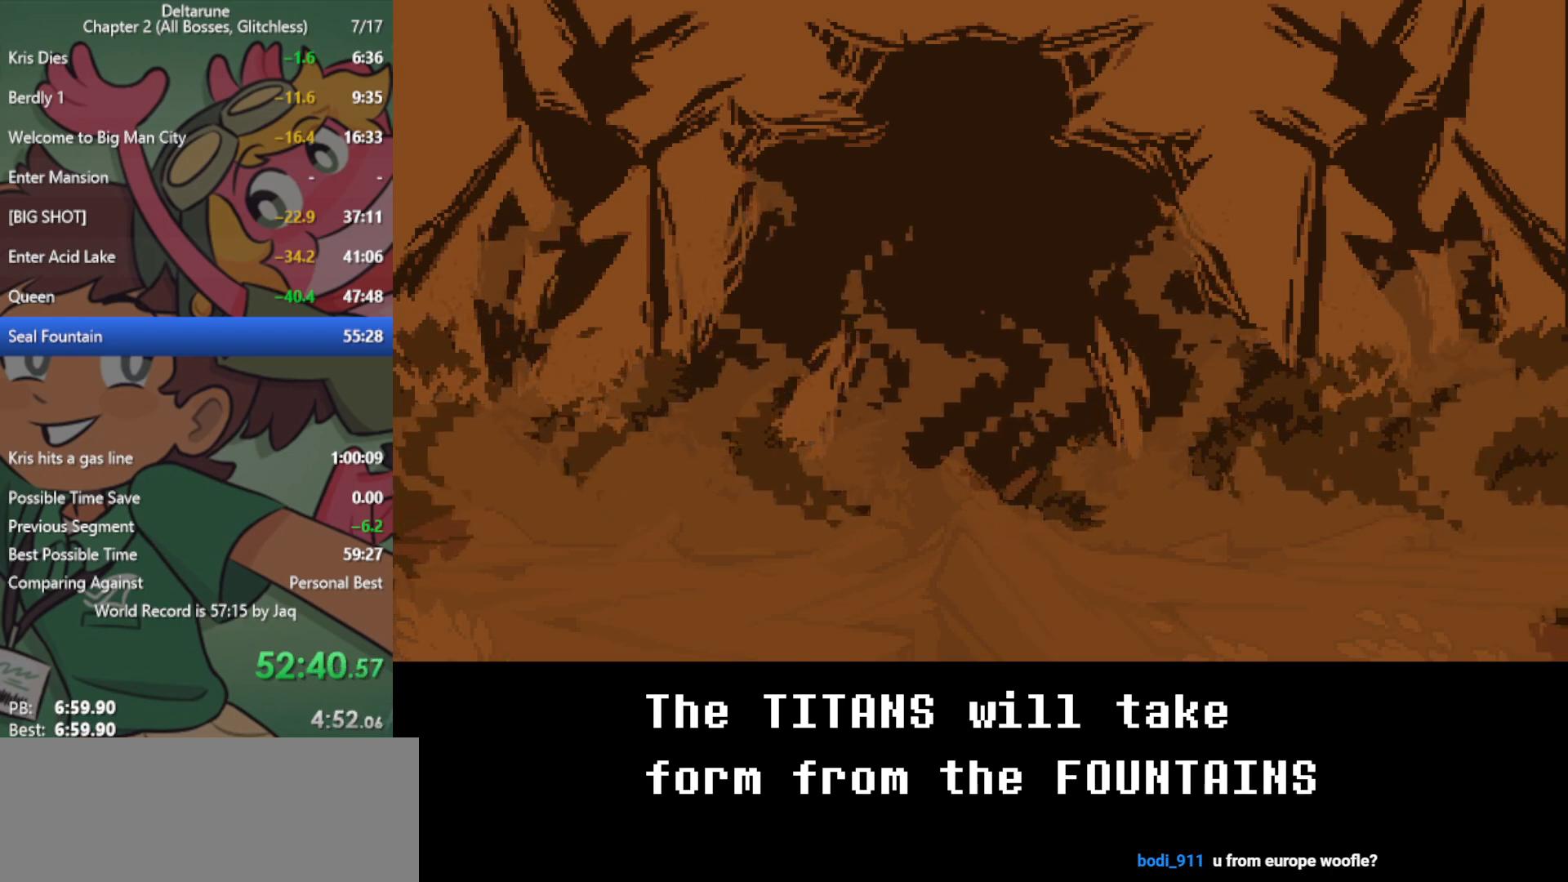
{"keys": ["x"], "events": []}
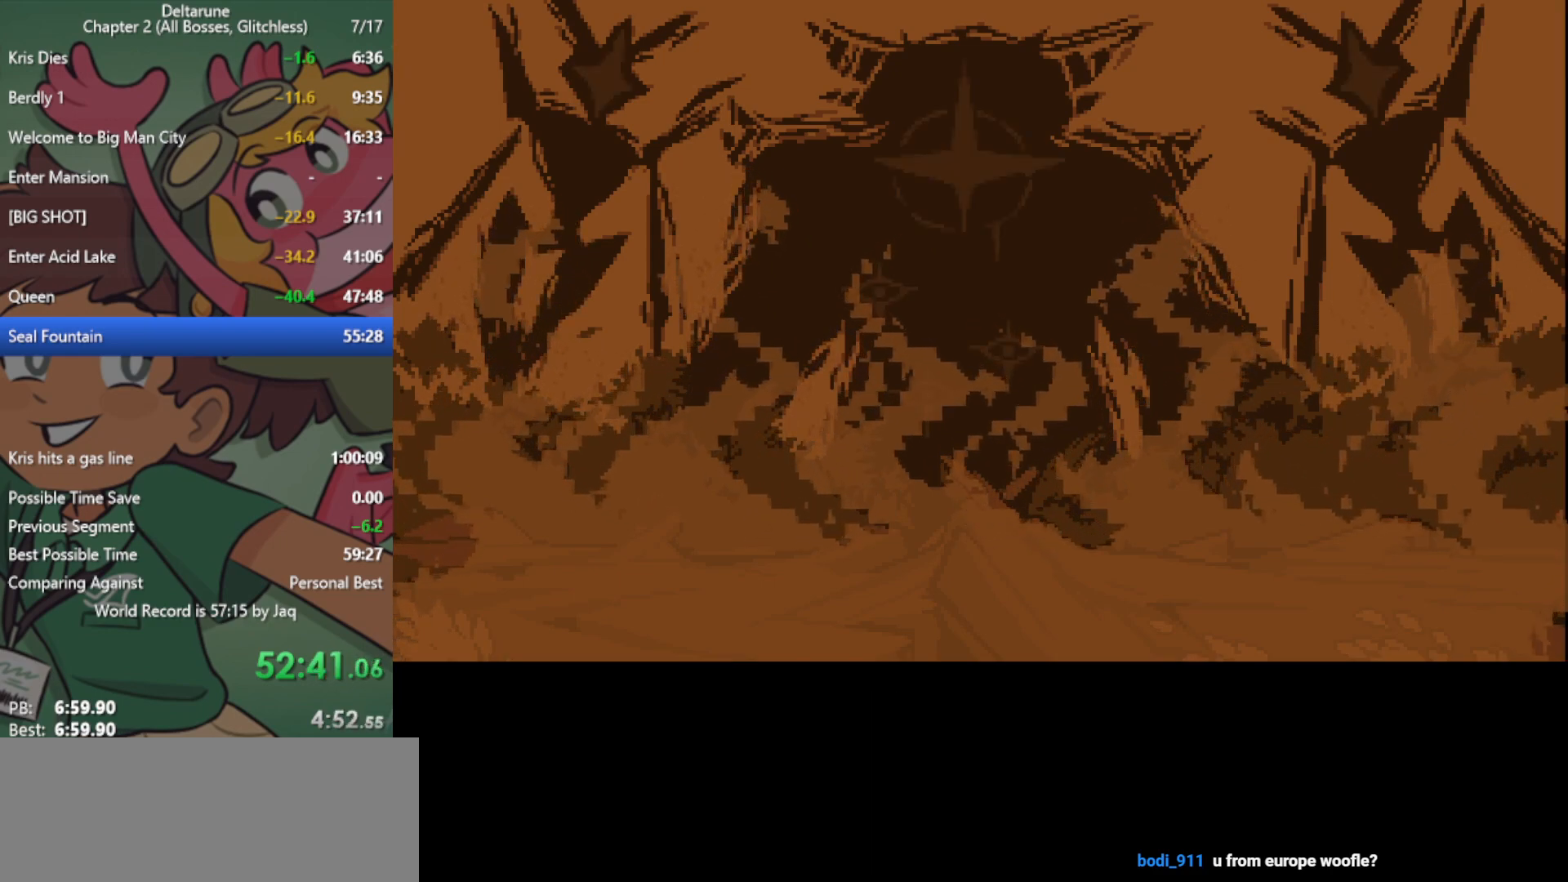
{"keys": ["x"], "events": []}
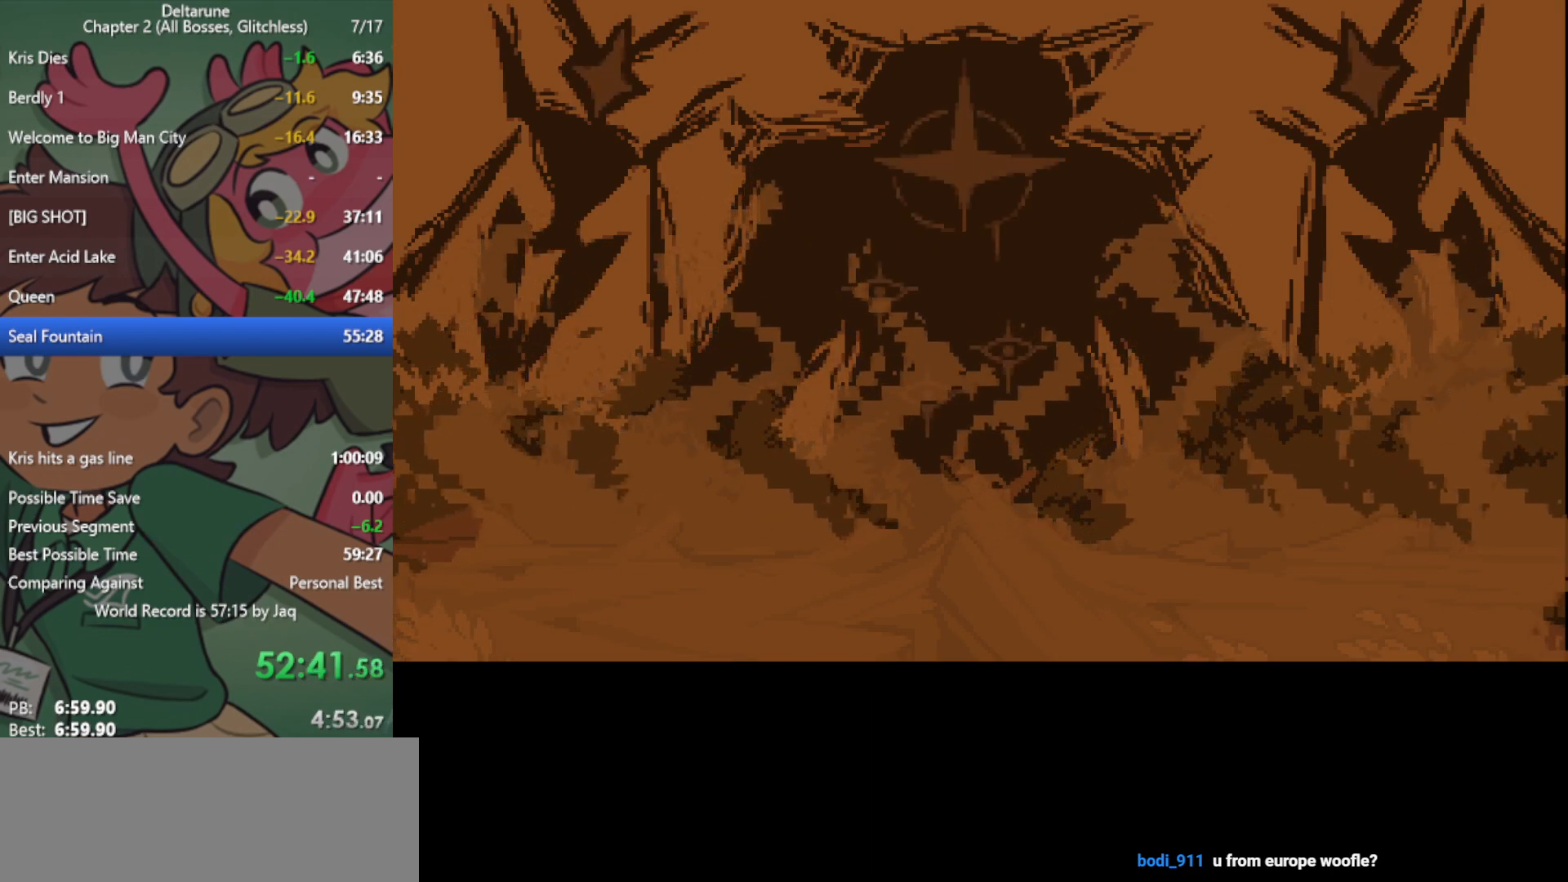
{"keys": ["x"], "events": []}
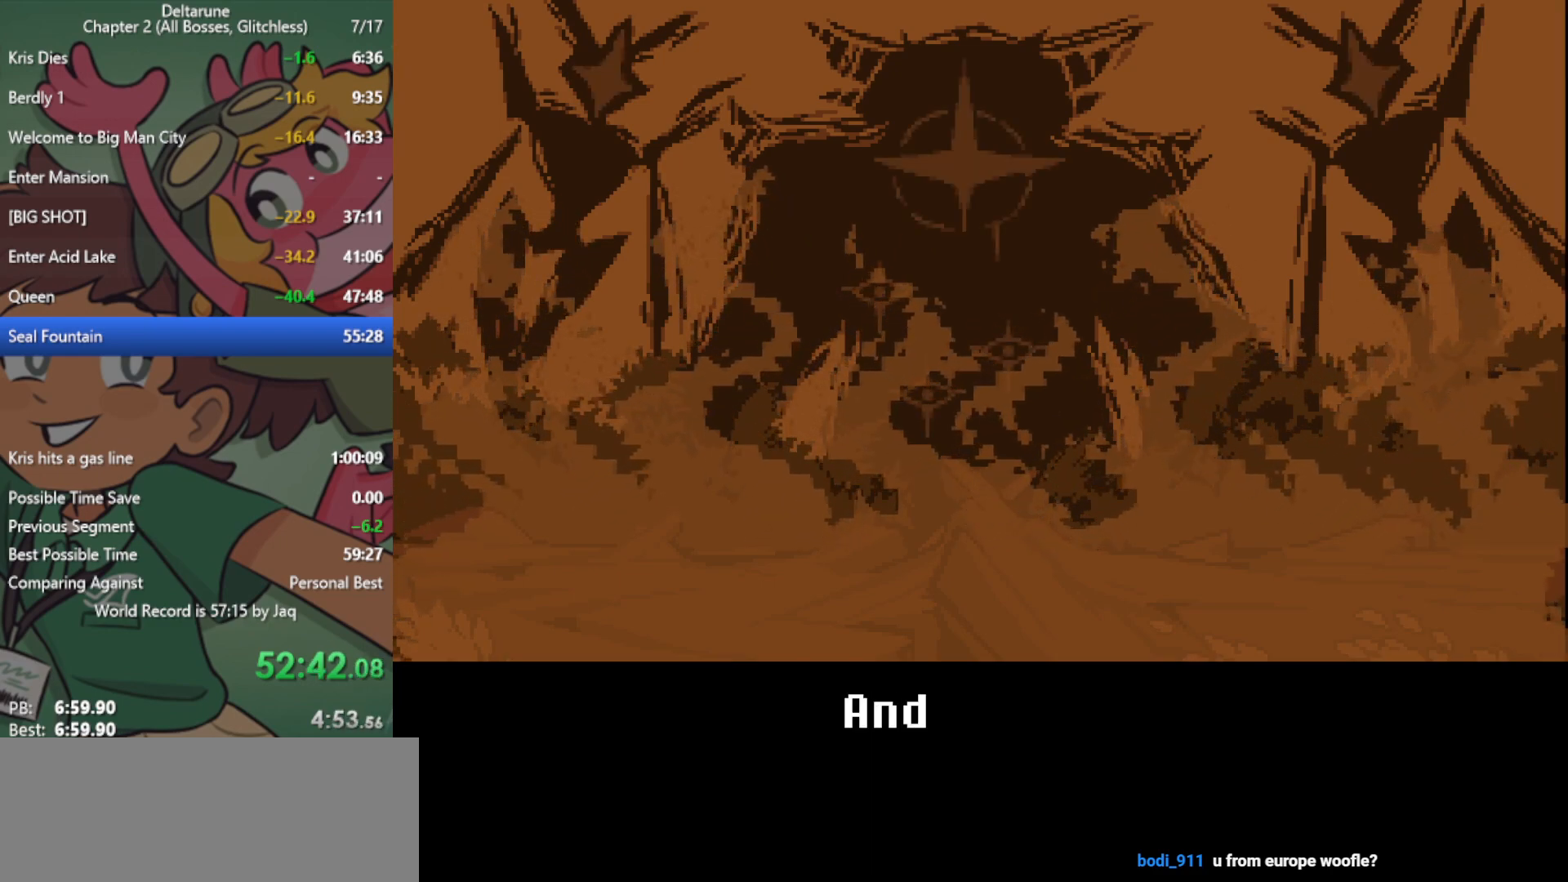
{"keys": ["x"], "events": []}
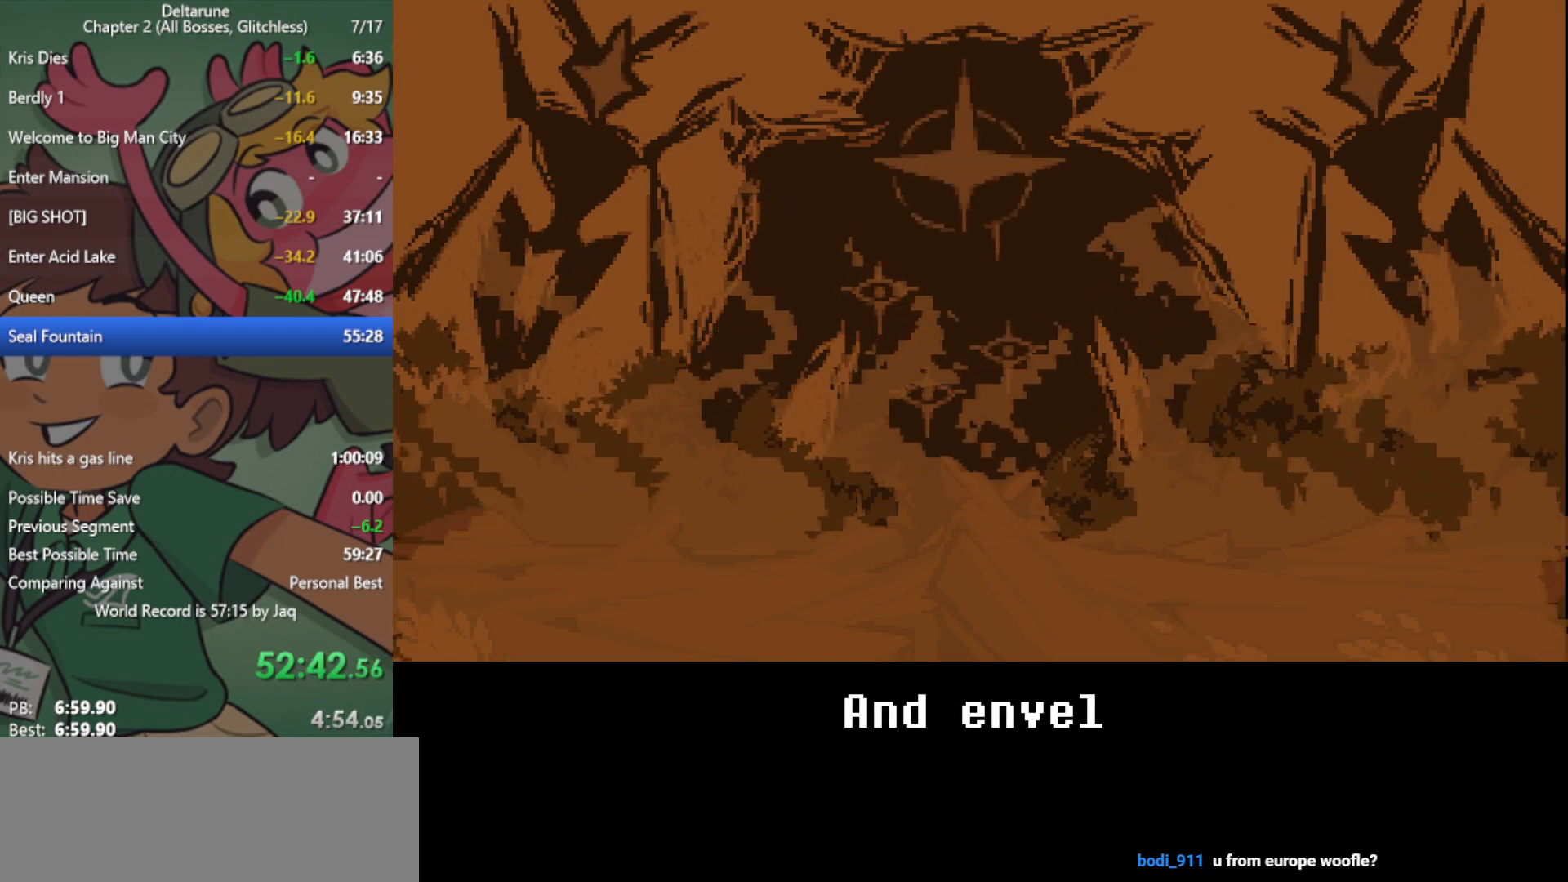
{"keys": ["x"], "events": []}
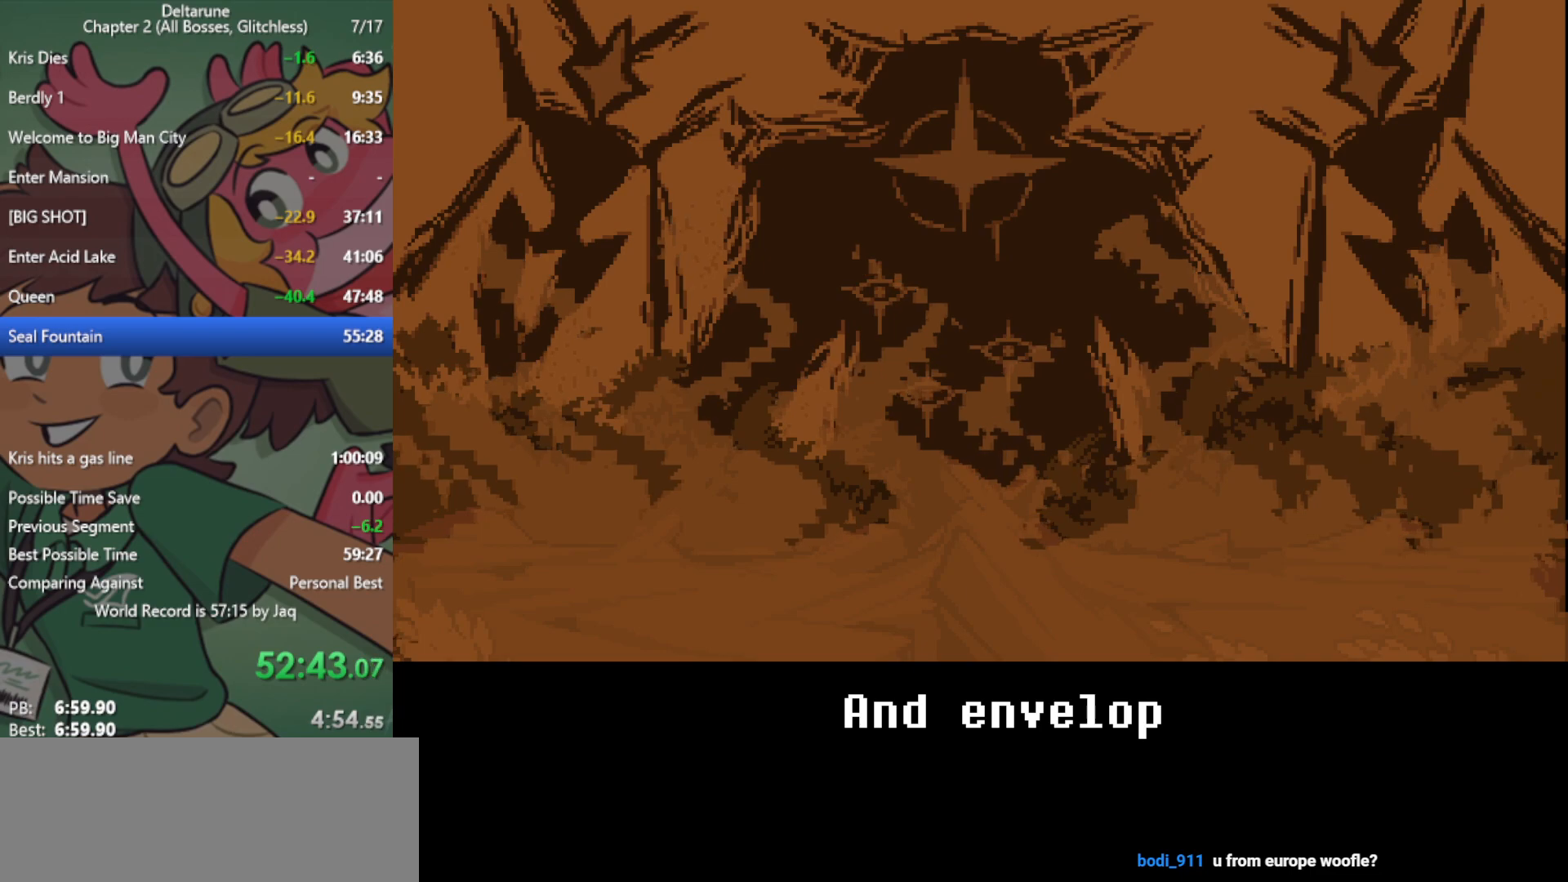
{"keys": ["x"], "events": []}